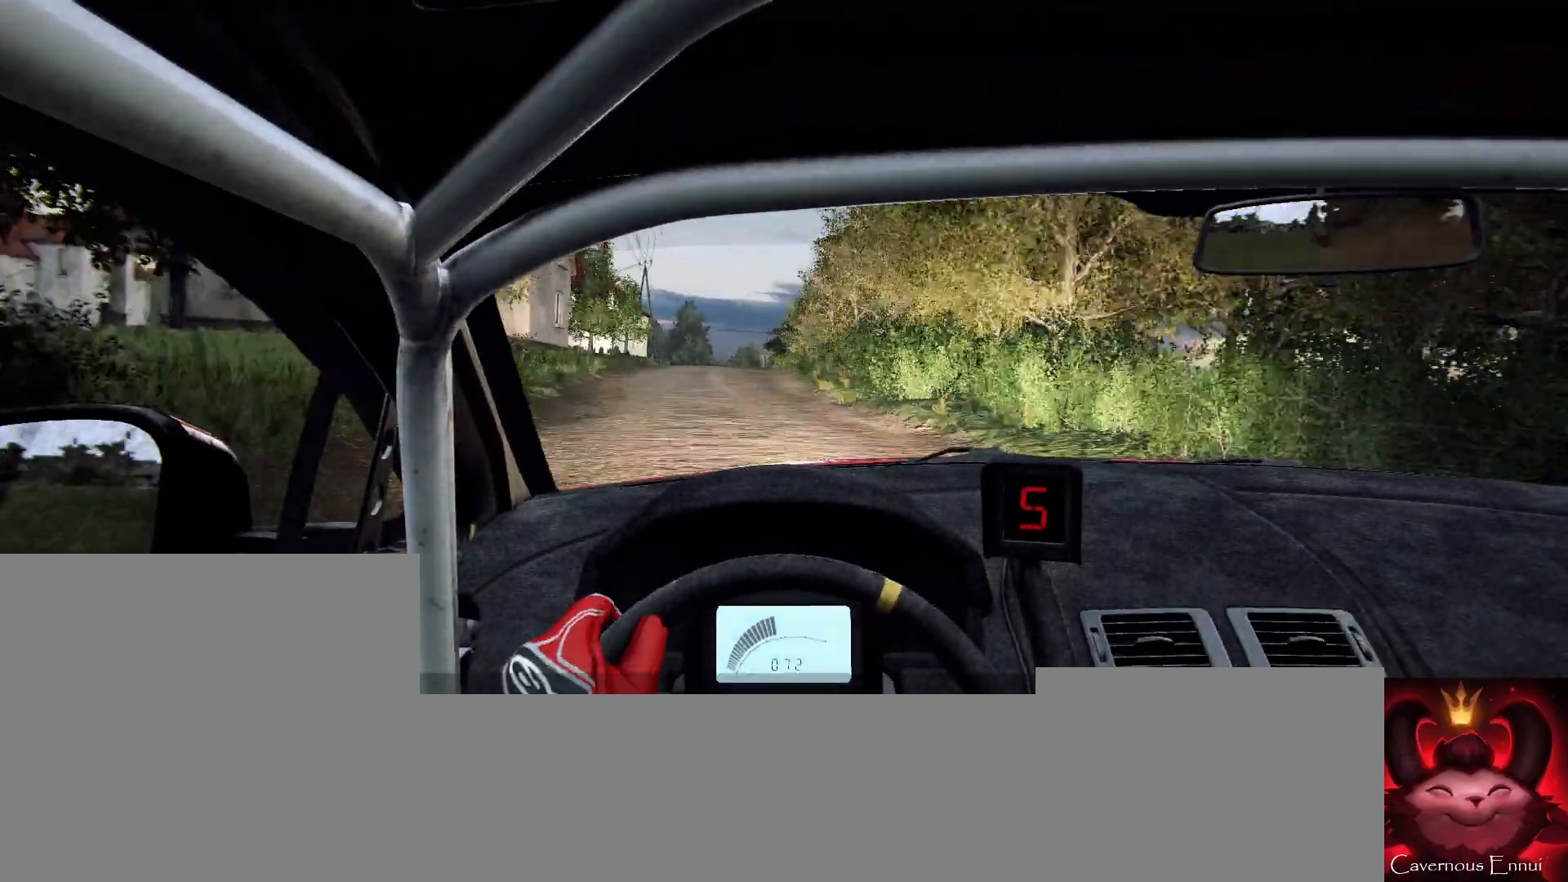
Gameplay with a controller (Xbox layout); each line is a JSON object with the inputs held at the frame after it. "events" lists button and stick changes between this image and that frame as [ms after this image, input, new state], when the widget could be followed in between. Not read: L3 R3.
{"buttons": [], "left_stick": "center", "right_stick": "center", "events": [[67, "left_stick", "down-left"], [100, "right_stick", "center"], [300, "left_stick", "center"], [367, "right_stick", "up"], [500, "right_stick", "center"]]}
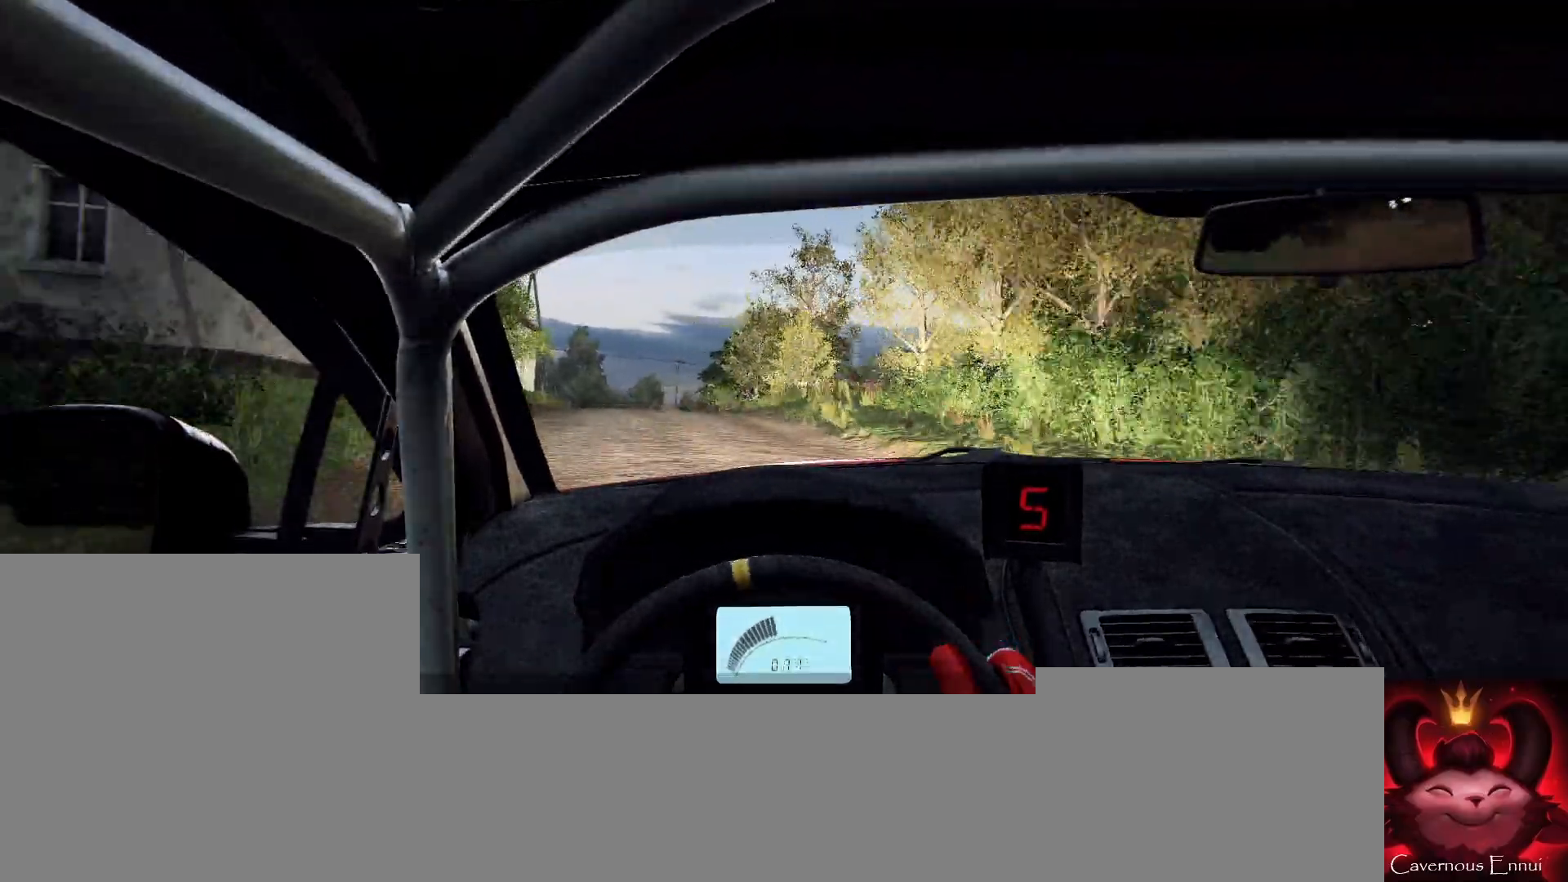
{"buttons": [], "left_stick": "center", "right_stick": "up-right", "events": [[67, "left_stick", "down-left"], [167, "left_stick", "center"], [167, "right_stick", "up-right"]]}
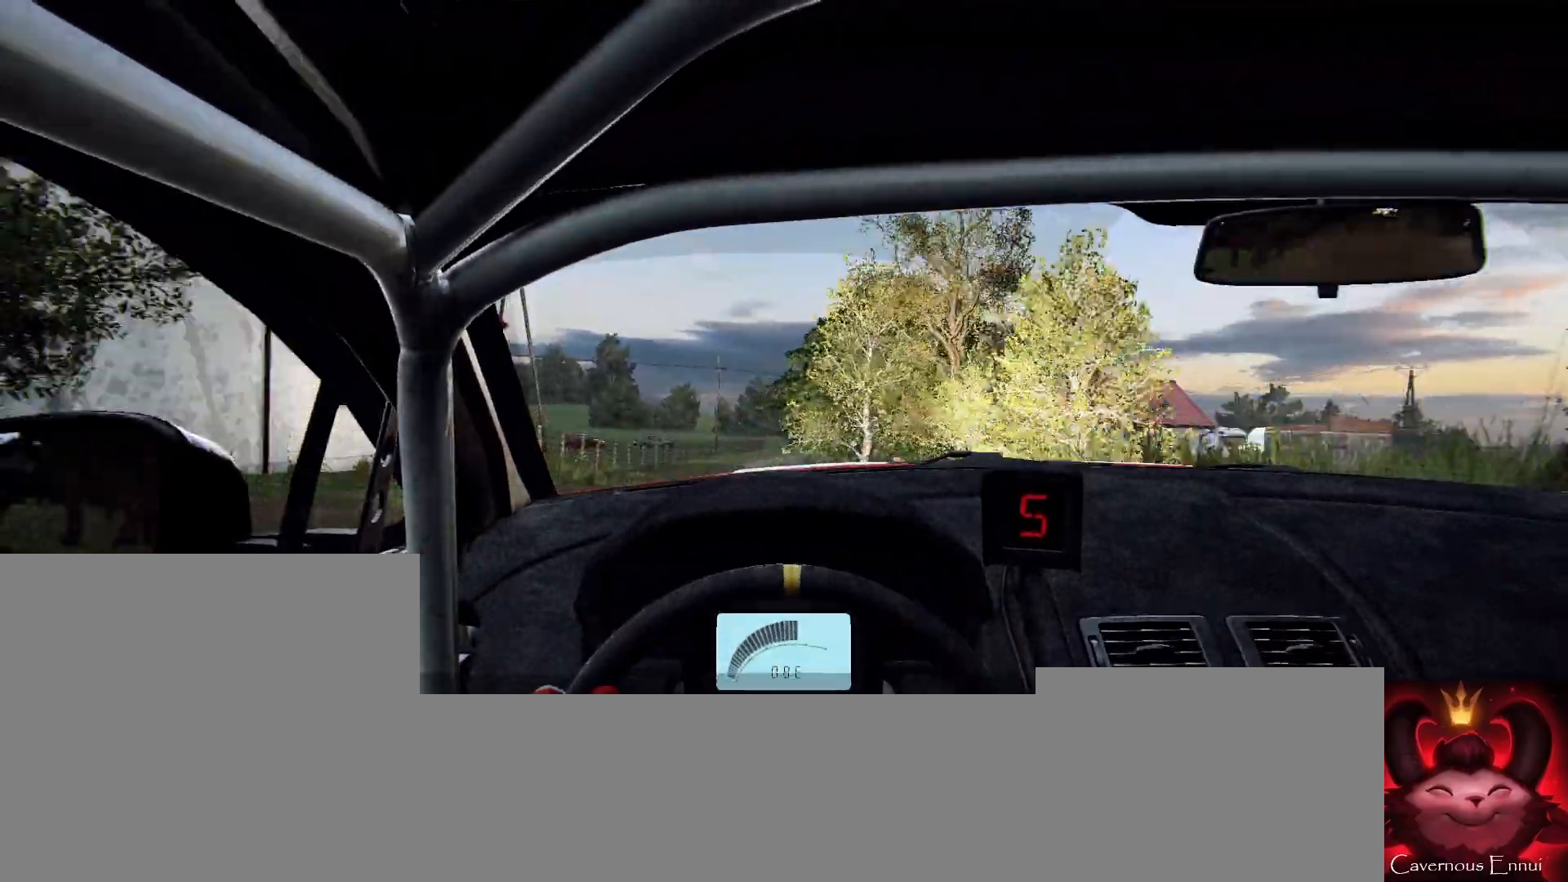
{"buttons": [], "left_stick": "right", "right_stick": "center", "events": [[133, "left_stick", "right"], [233, "right_stick", "center"]]}
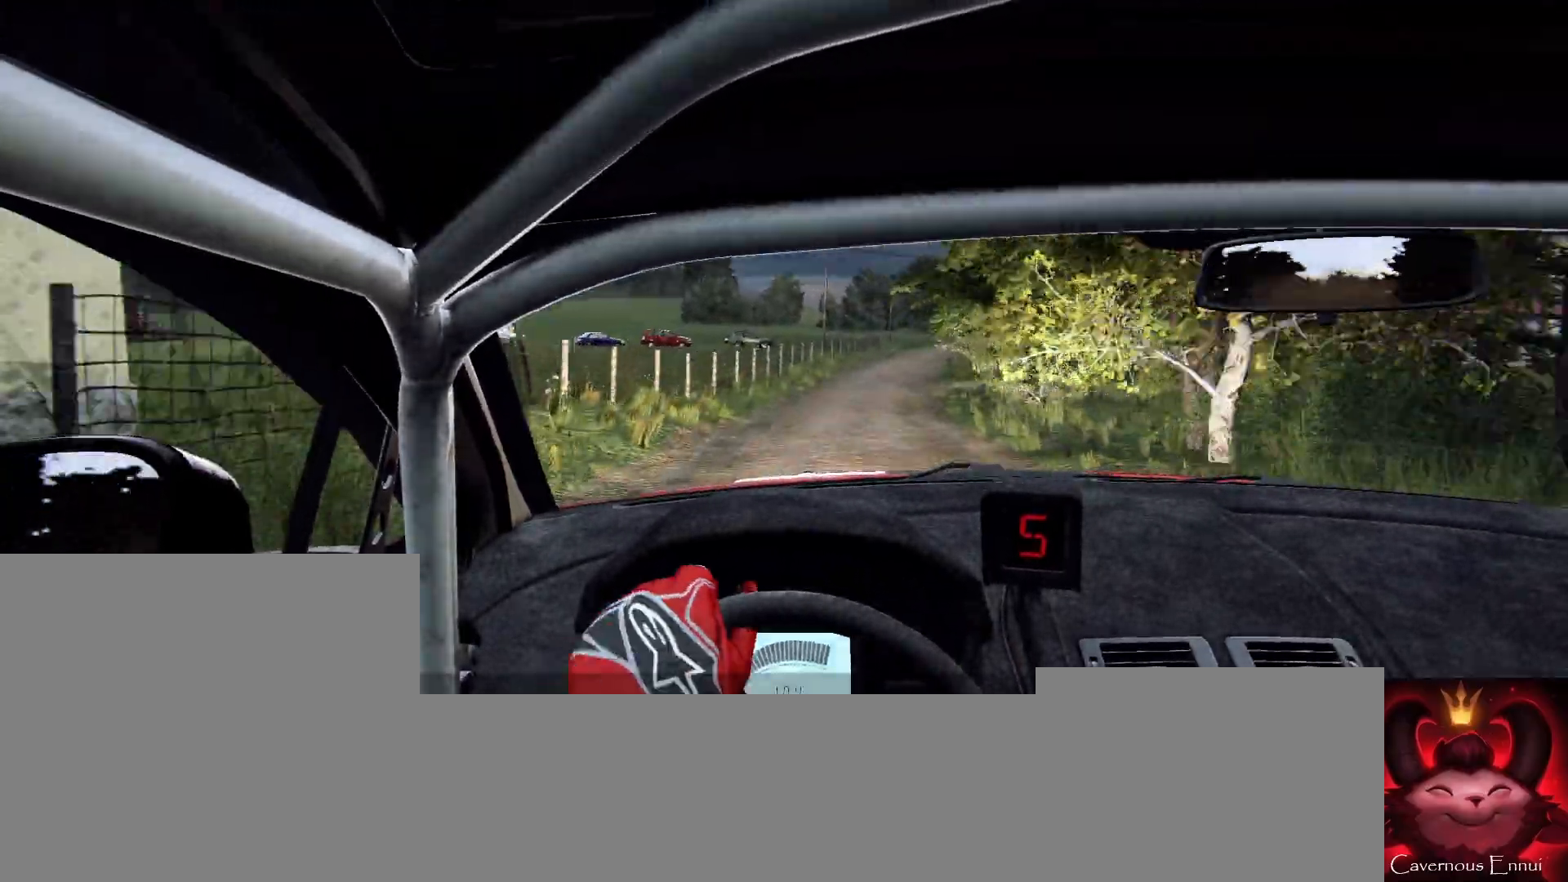
{"buttons": [], "left_stick": "left", "right_stick": "up", "events": [[300, "left_stick", "center"], [433, "left_stick", "left"], [467, "right_stick", "up"]]}
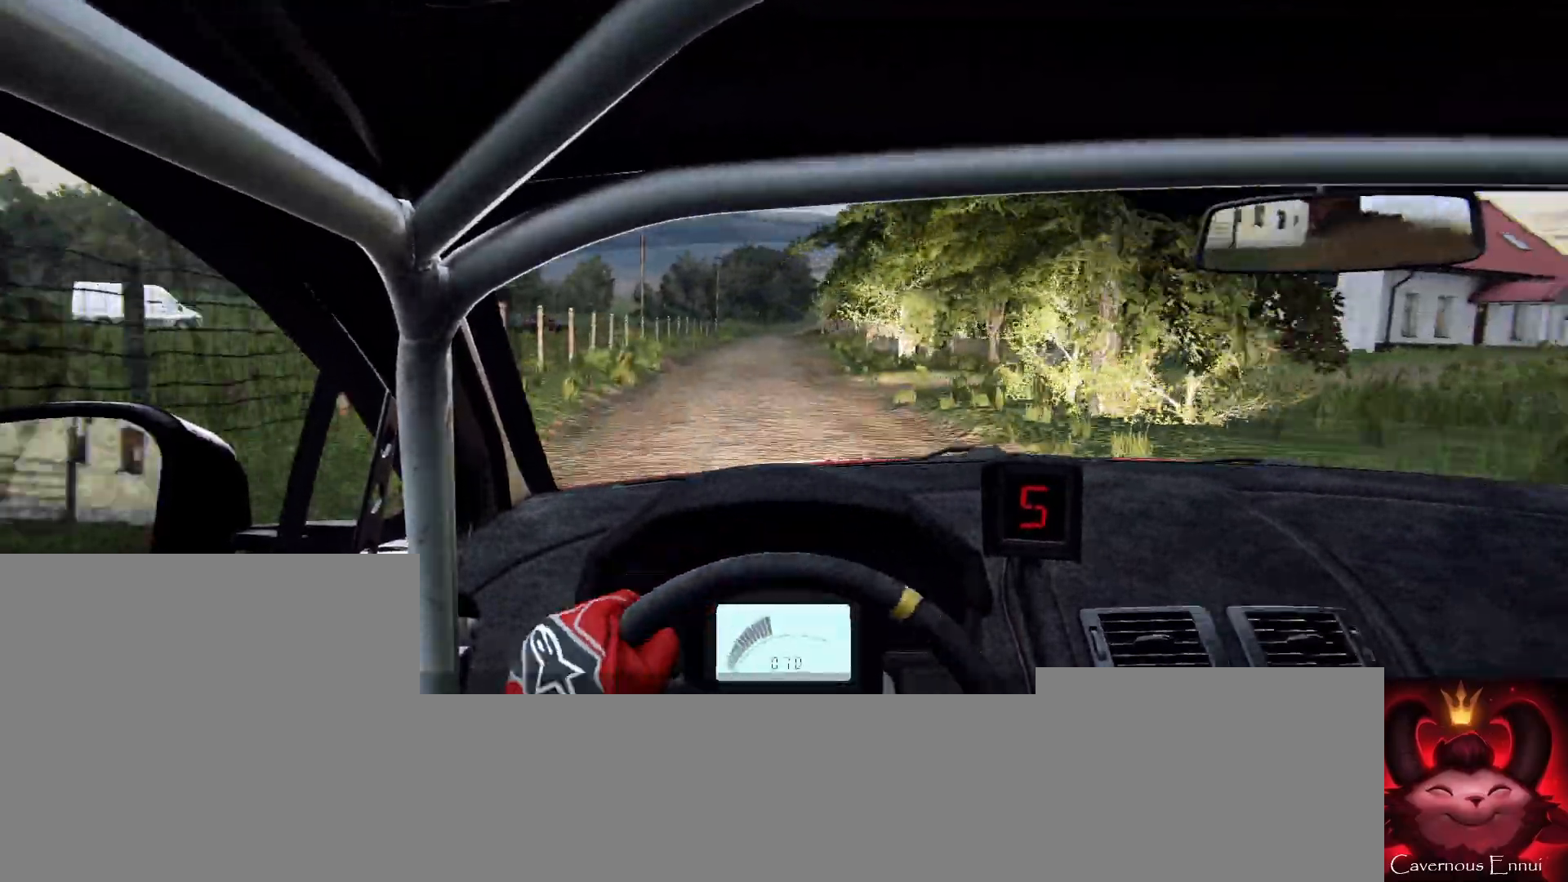
{"buttons": [], "left_stick": "left", "right_stick": "up", "events": [[67, "left_stick", "center"], [167, "left_stick", "left"], [367, "left_stick", "center"], [500, "left_stick", "left"]]}
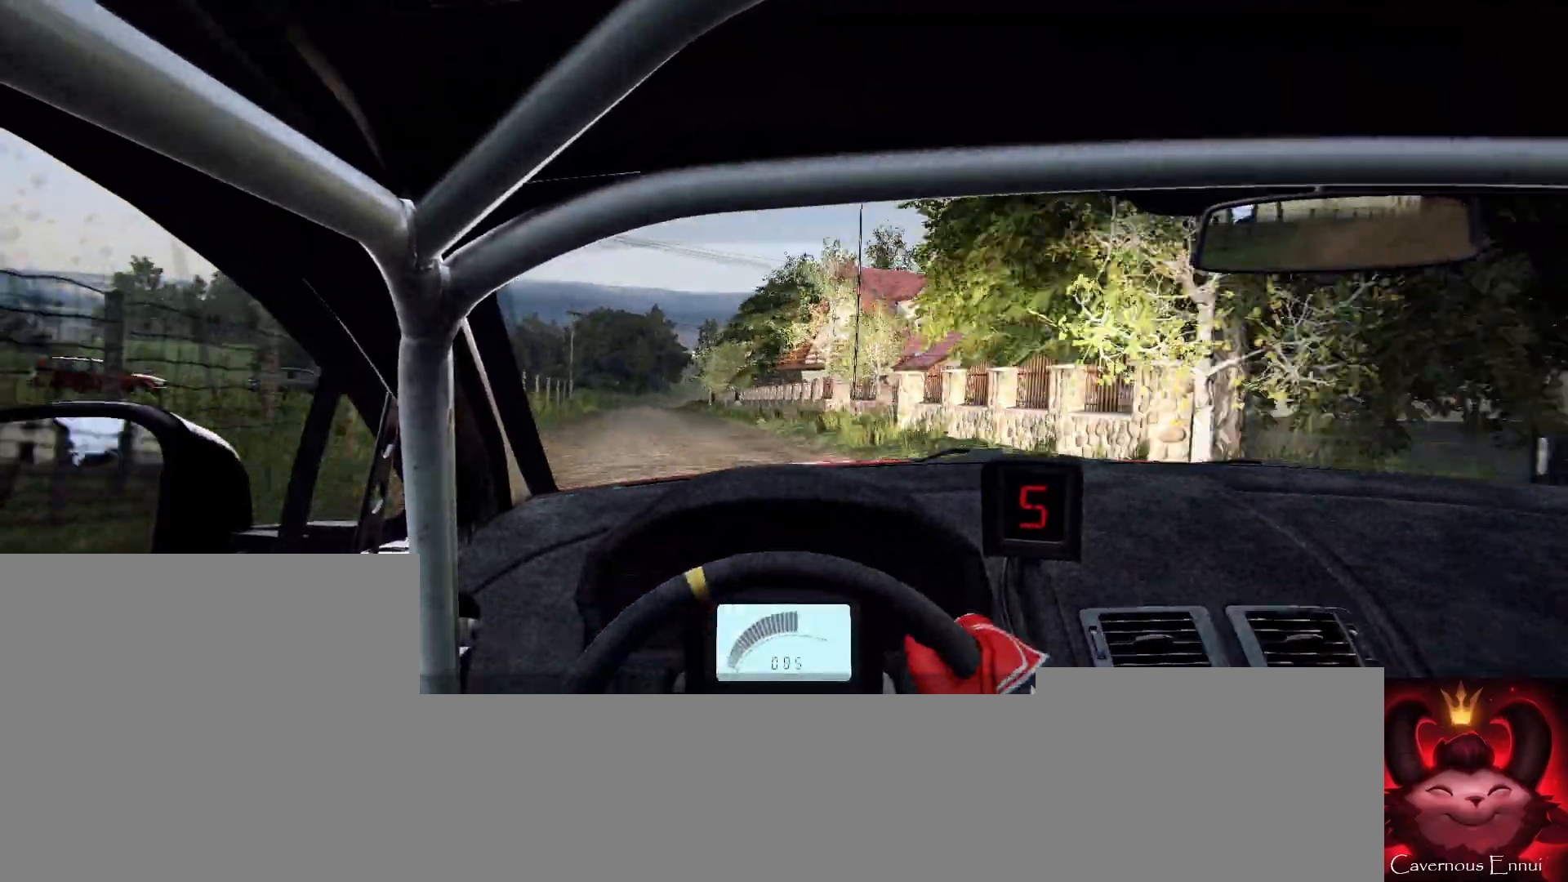
{"buttons": [], "left_stick": "right", "right_stick": "up", "events": [[167, "left_stick", "center"], [400, "left_stick", "right"]]}
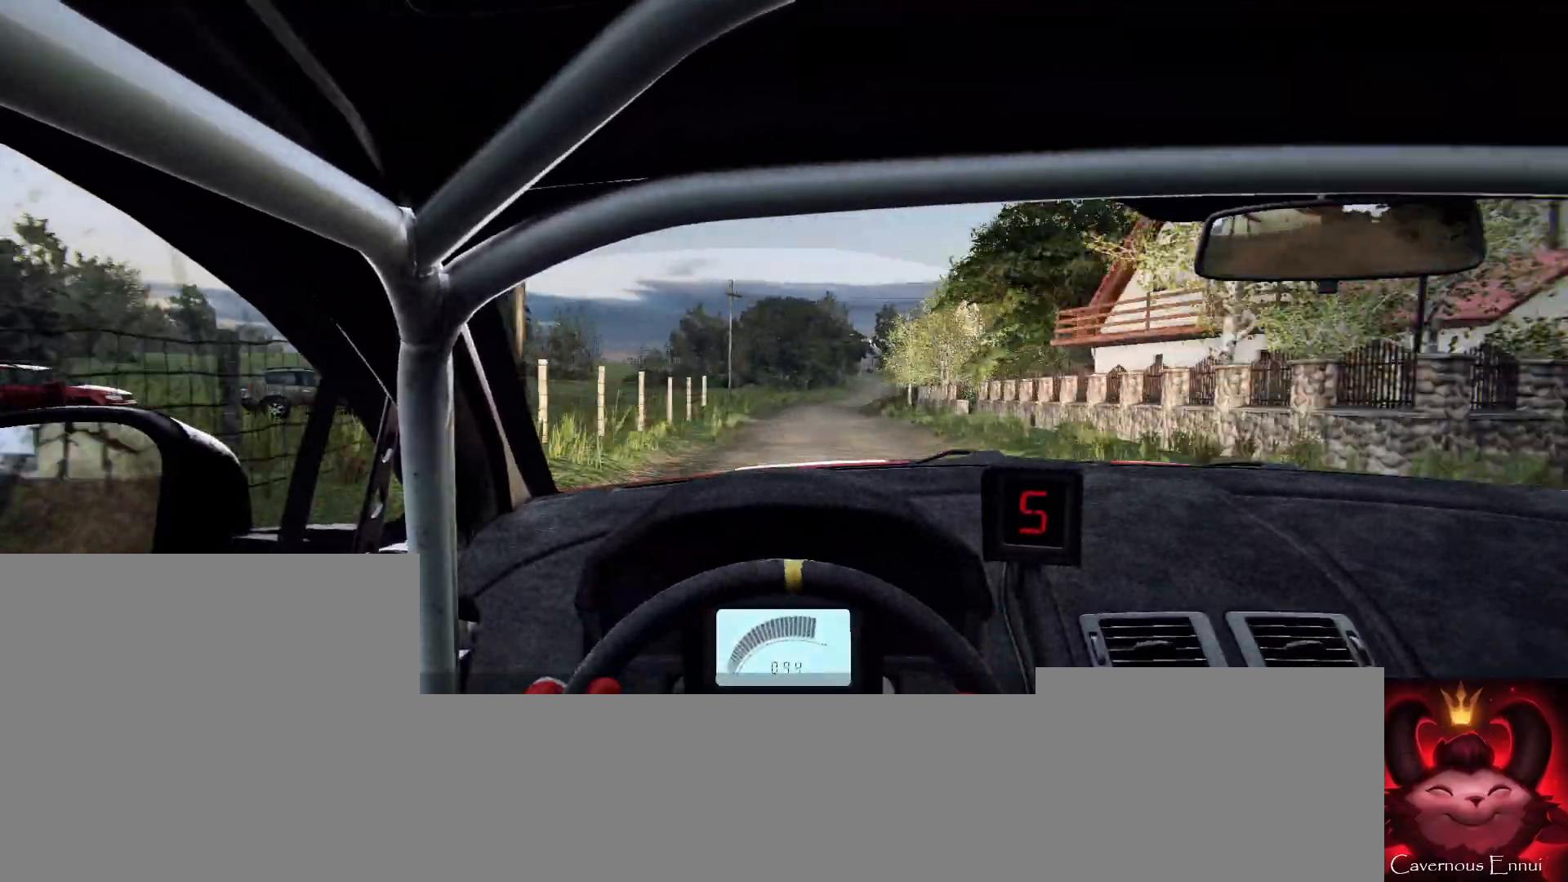
{"buttons": [], "left_stick": "center", "right_stick": "center", "events": [[267, "right_stick", "center"], [400, "left_stick", "center"]]}
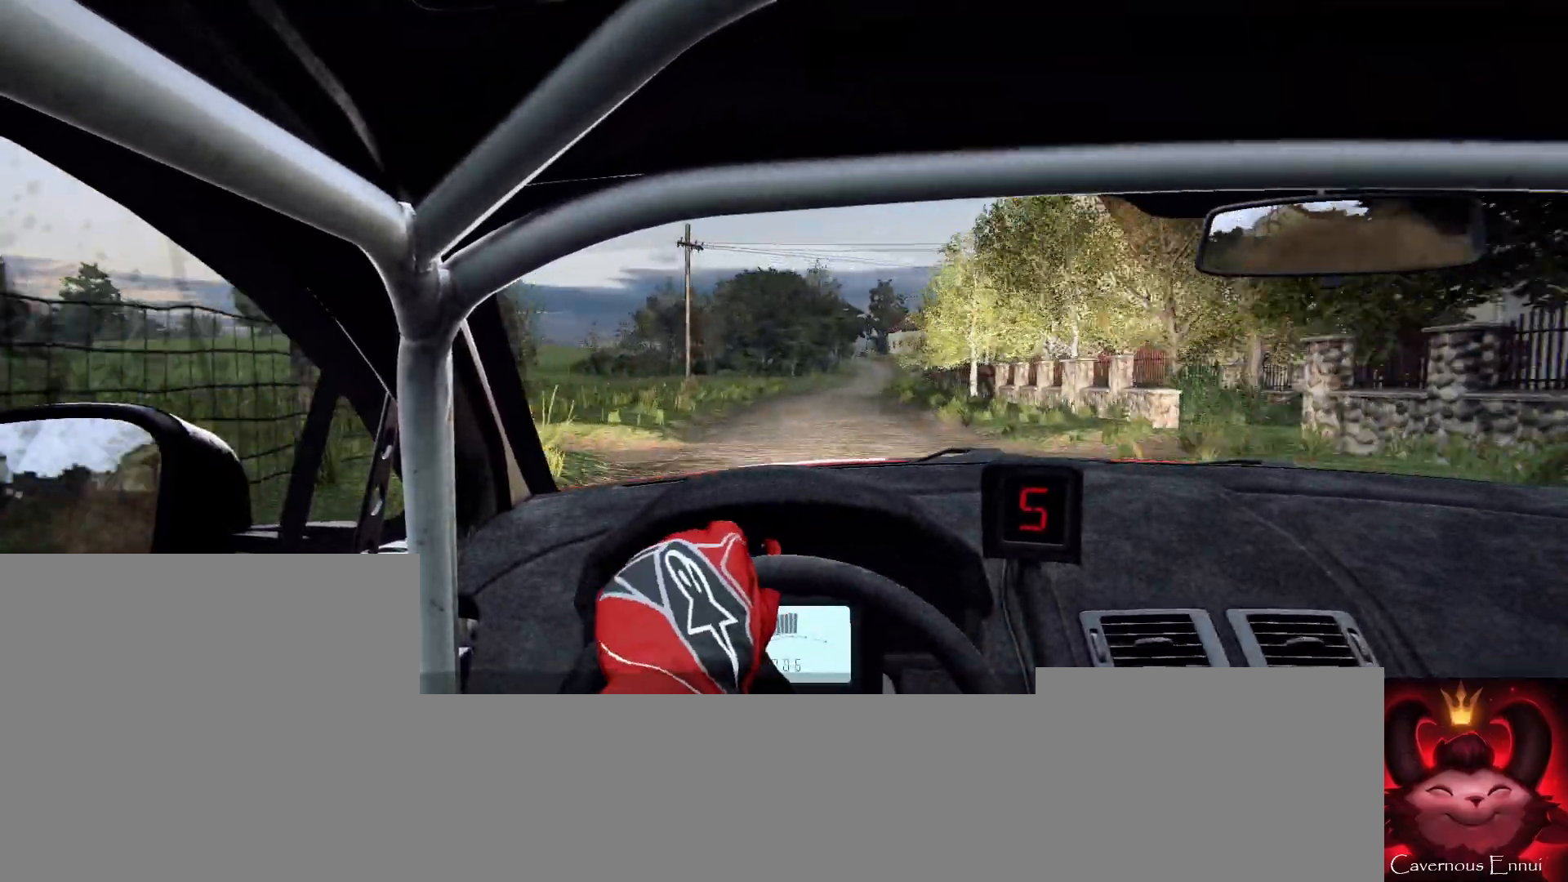
{"buttons": [], "left_stick": "left", "right_stick": "up", "events": [[33, "right_stick", "up"], [133, "right_stick", "center"], [200, "left_stick", "left"], [333, "left_stick", "center"], [467, "left_stick", "left"], [467, "right_stick", "up"]]}
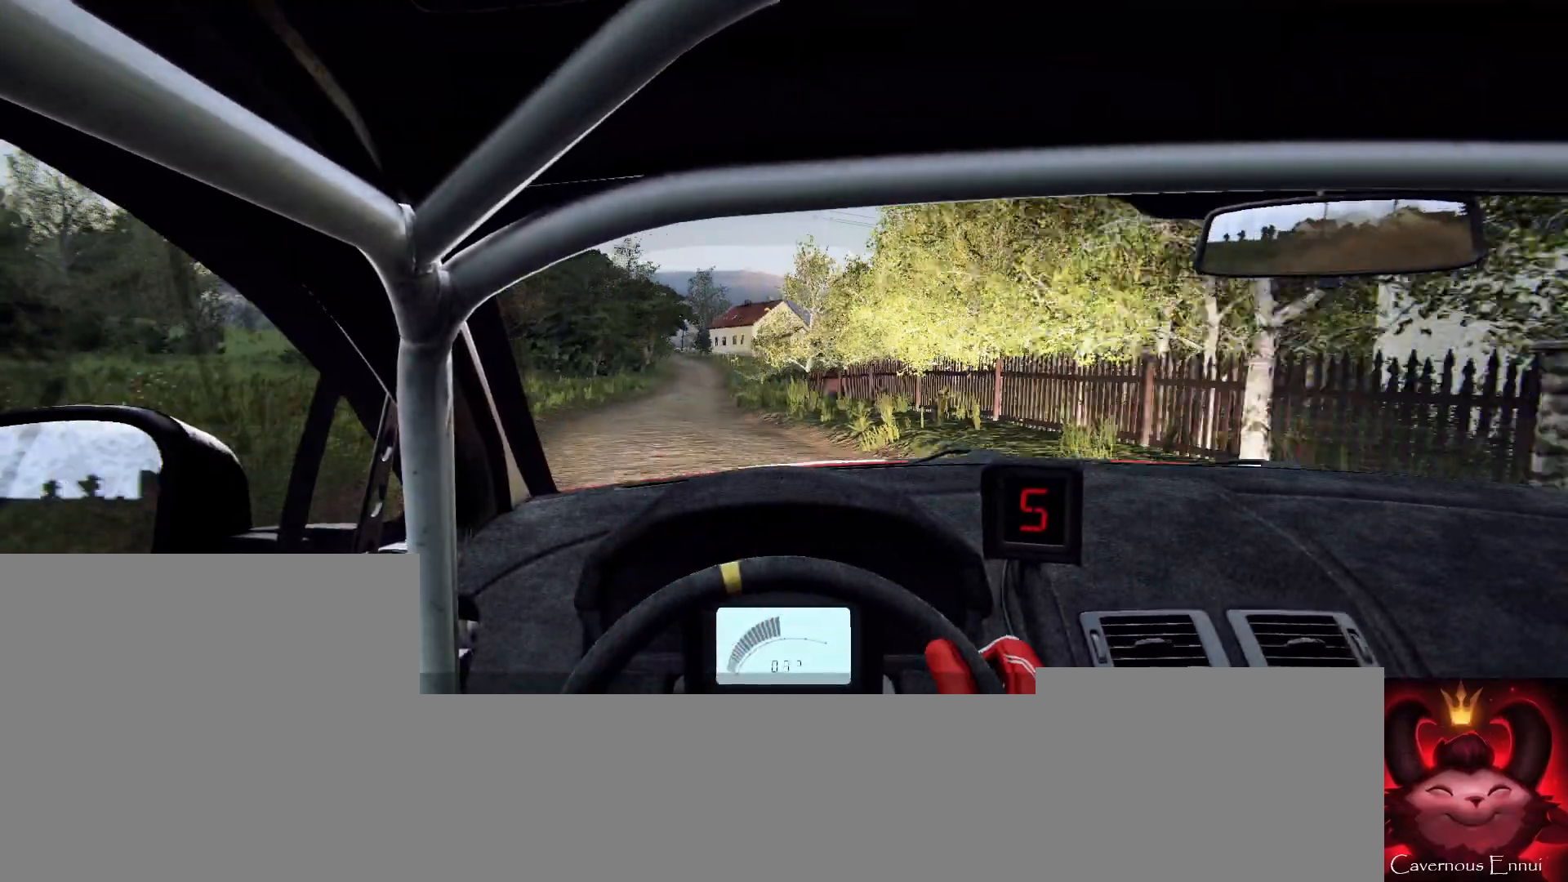
{"buttons": [], "left_stick": "center", "right_stick": "up", "events": [[133, "left_stick", "center"]]}
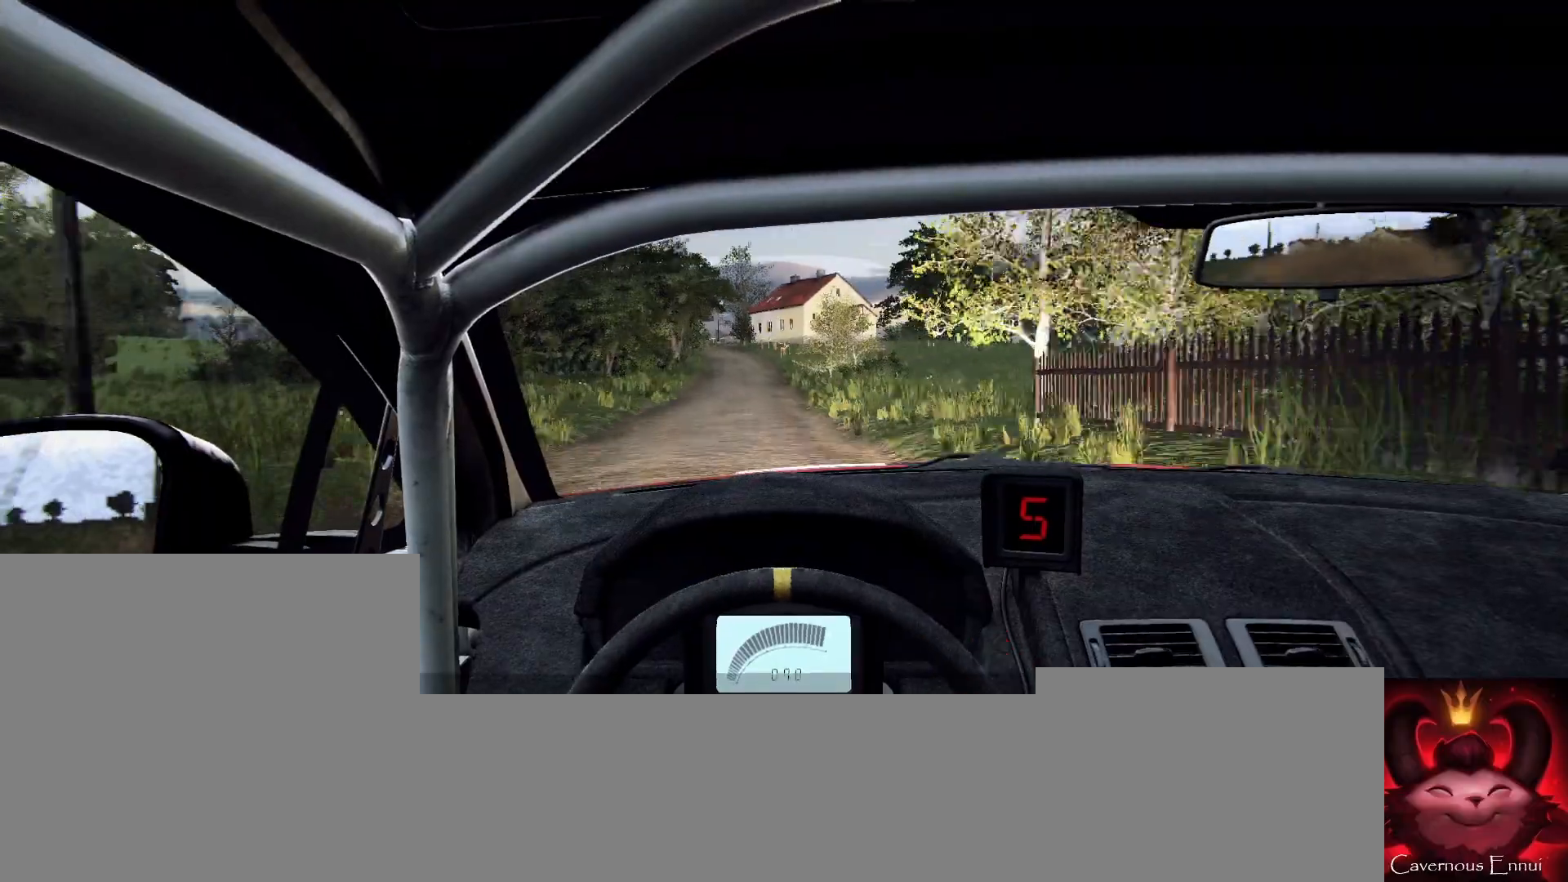
{"buttons": [], "left_stick": "right", "right_stick": "up", "events": [[33, "left_stick", "right"], [267, "left_stick", "center"], [400, "left_stick", "right"]]}
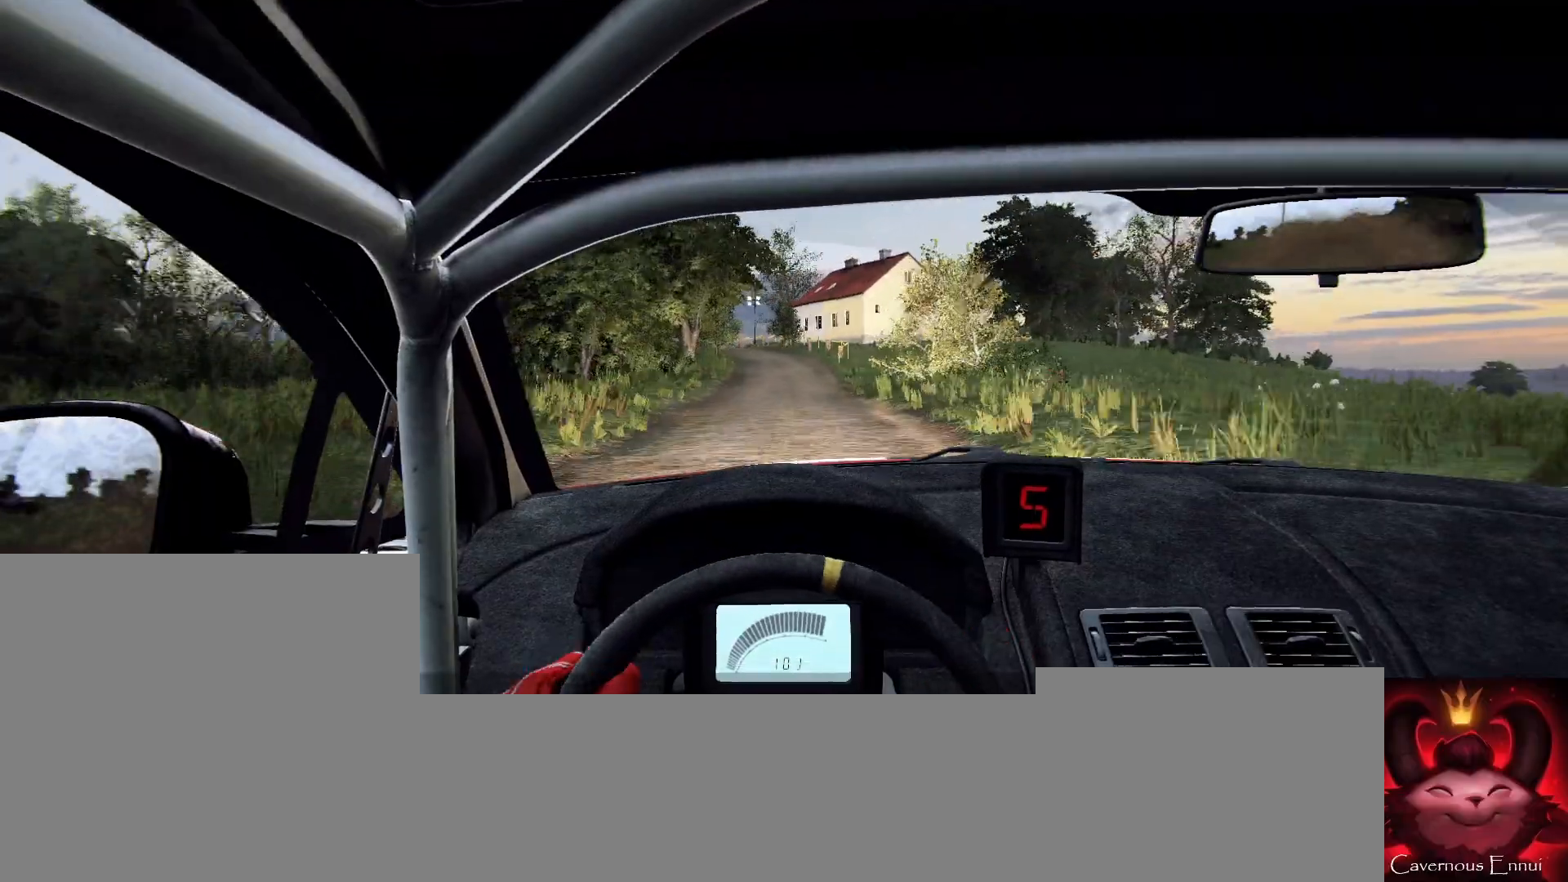
{"buttons": [], "left_stick": "left", "right_stick": "center", "events": [[33, "right_stick", "center"], [100, "left_stick", "center"], [233, "left_stick", "left"], [300, "right_stick", "up"], [367, "L2", "down"], [400, "right_stick", "center"], [500, "L2", "up"]]}
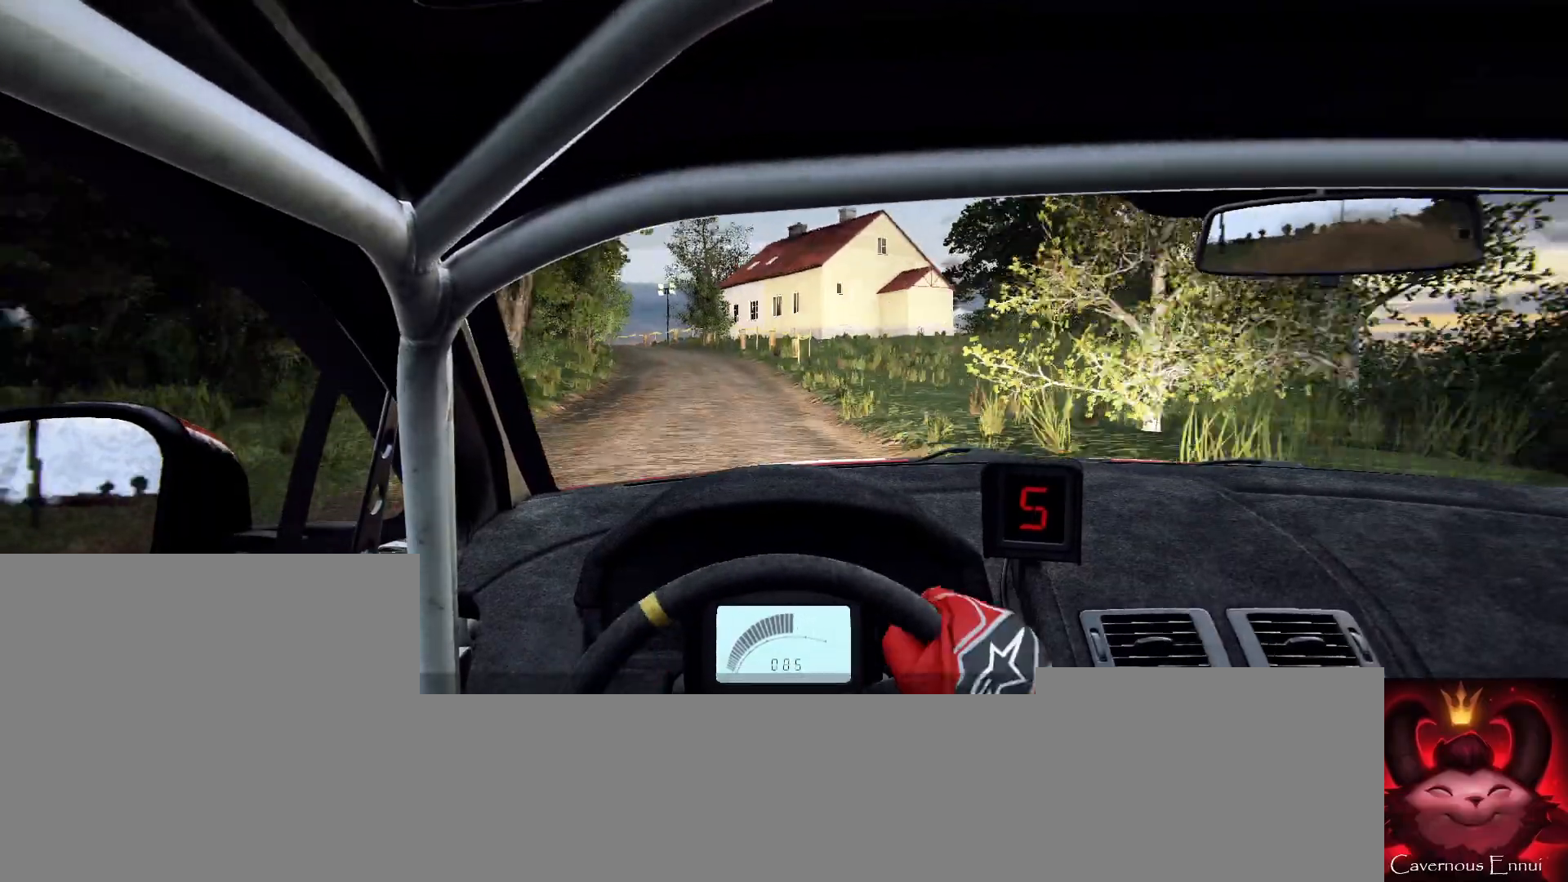
{"buttons": [], "left_stick": "left", "right_stick": "center", "events": [[67, "L2", "down"], [367, "L2", "up"], [400, "left_stick", "center"], [467, "left_stick", "left"]]}
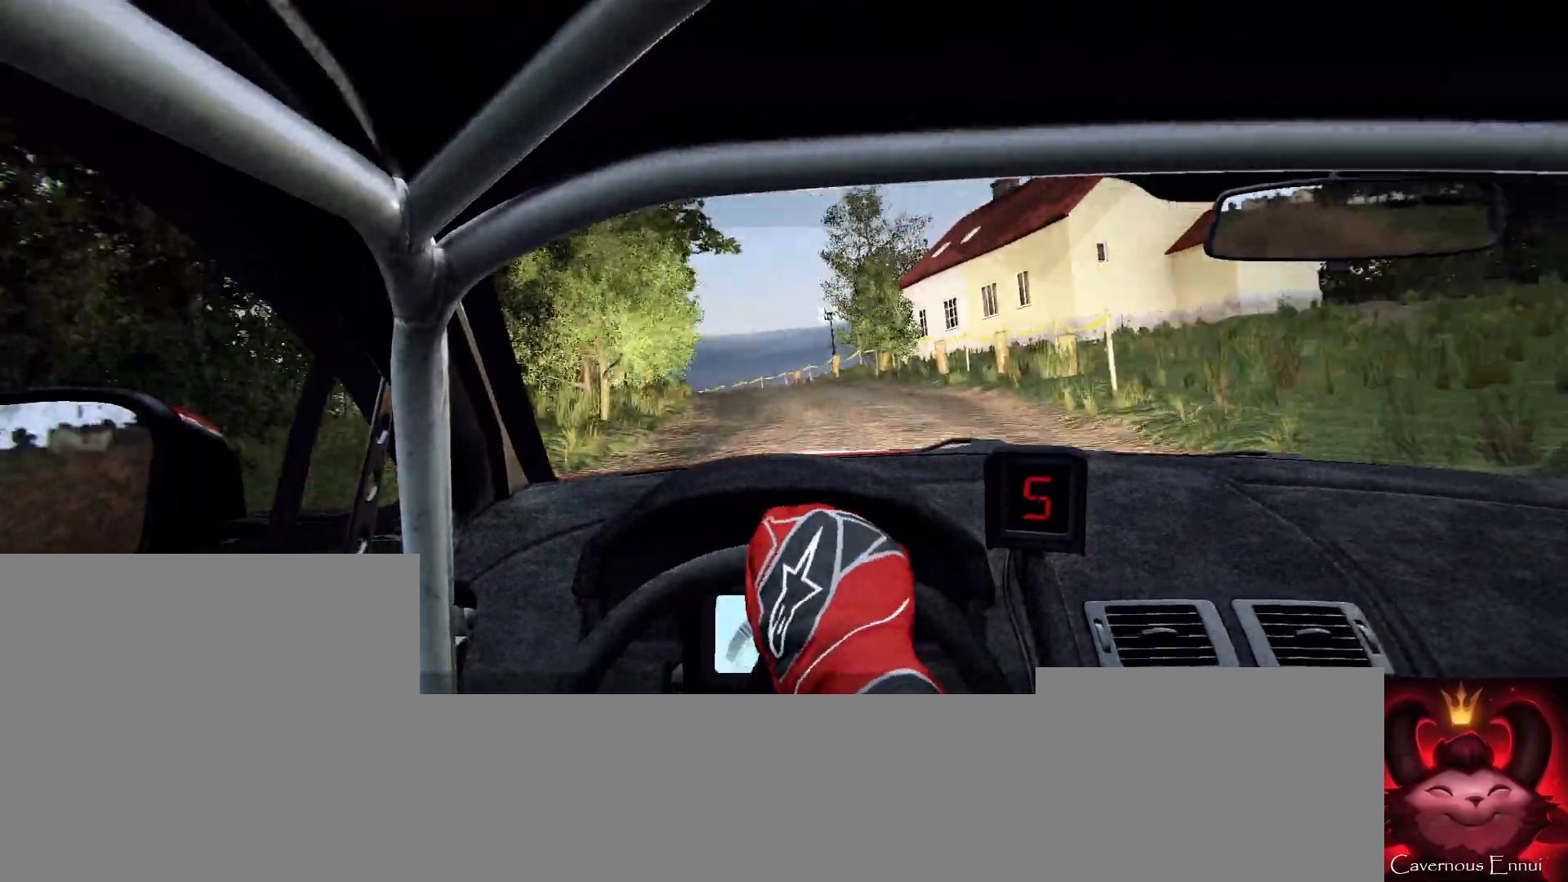
{"buttons": [], "left_stick": "center", "right_stick": "center", "events": [[100, "L2", "down"], [200, "left_stick", "center"], [233, "L1", "down"], [233, "L2", "up"], [333, "L1", "up"]]}
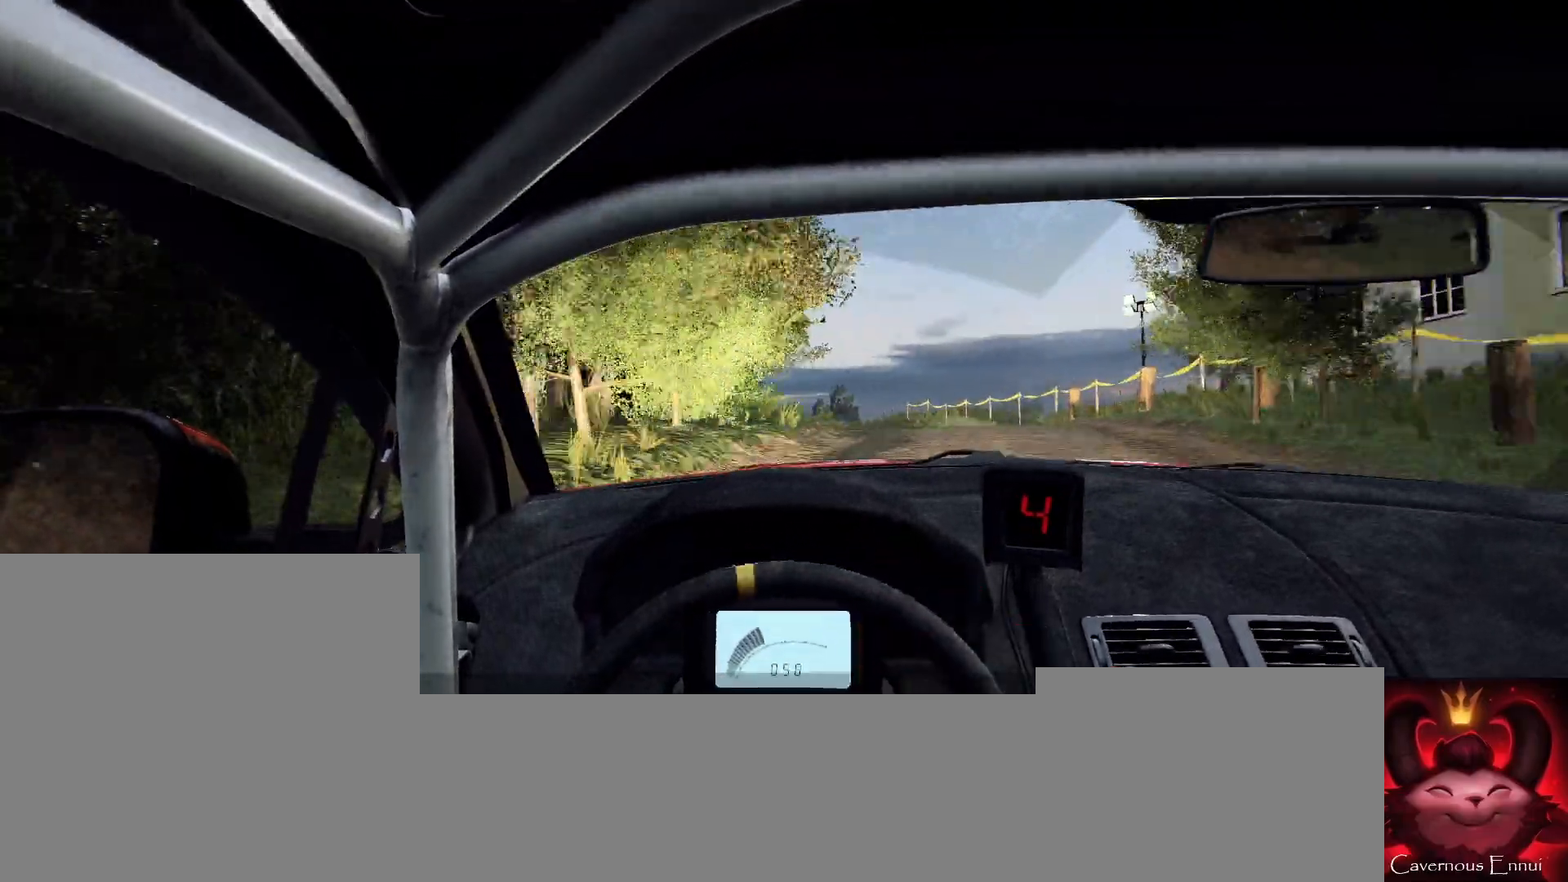
{"buttons": [], "left_stick": "center", "right_stick": "center", "events": [[67, "left_stick", "right"], [267, "right_stick", "up"], [400, "right_stick", "center"], [467, "left_stick", "center"]]}
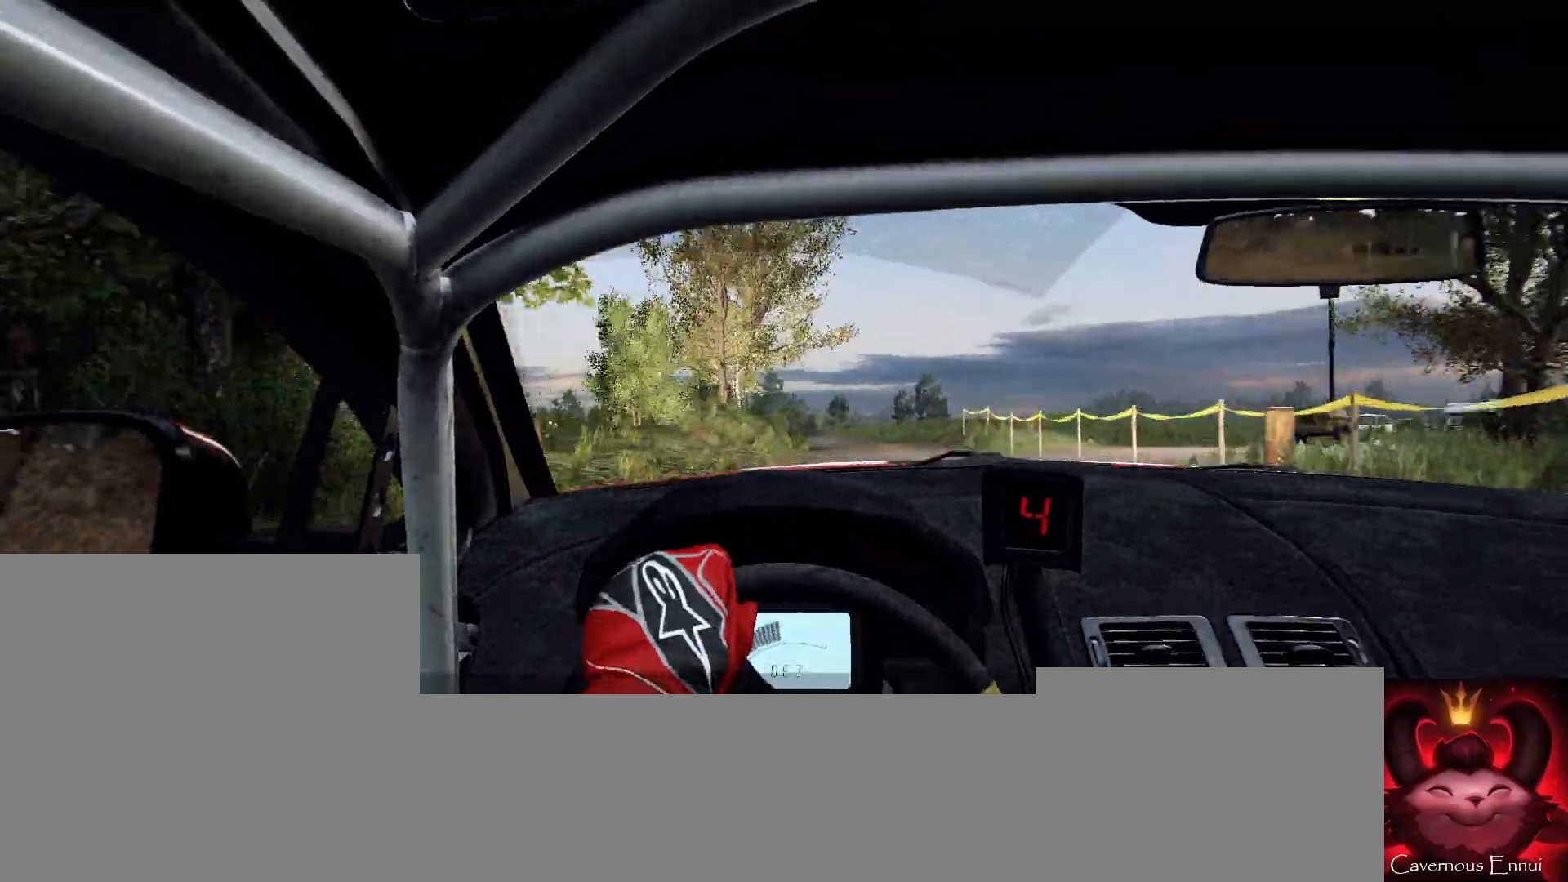
{"buttons": [], "left_stick": "center", "right_stick": "up", "events": [[33, "right_stick", "up"], [300, "left_stick", "right"], [467, "left_stick", "center"]]}
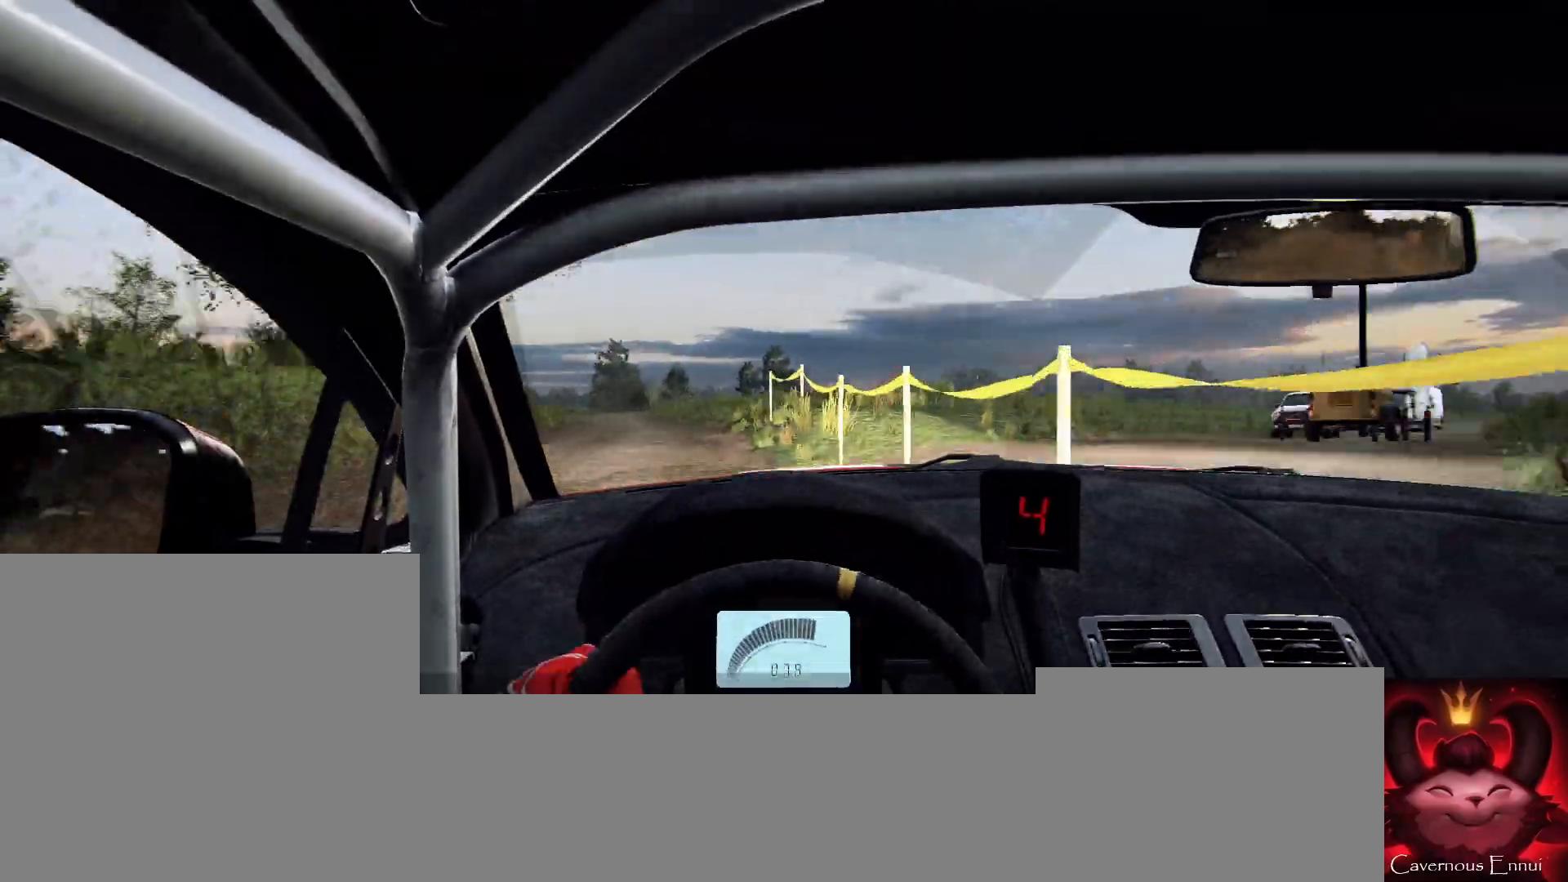
{"buttons": [], "left_stick": "left", "right_stick": "up", "events": [[100, "left_stick", "left"], [300, "left_stick", "center"], [433, "left_stick", "left"]]}
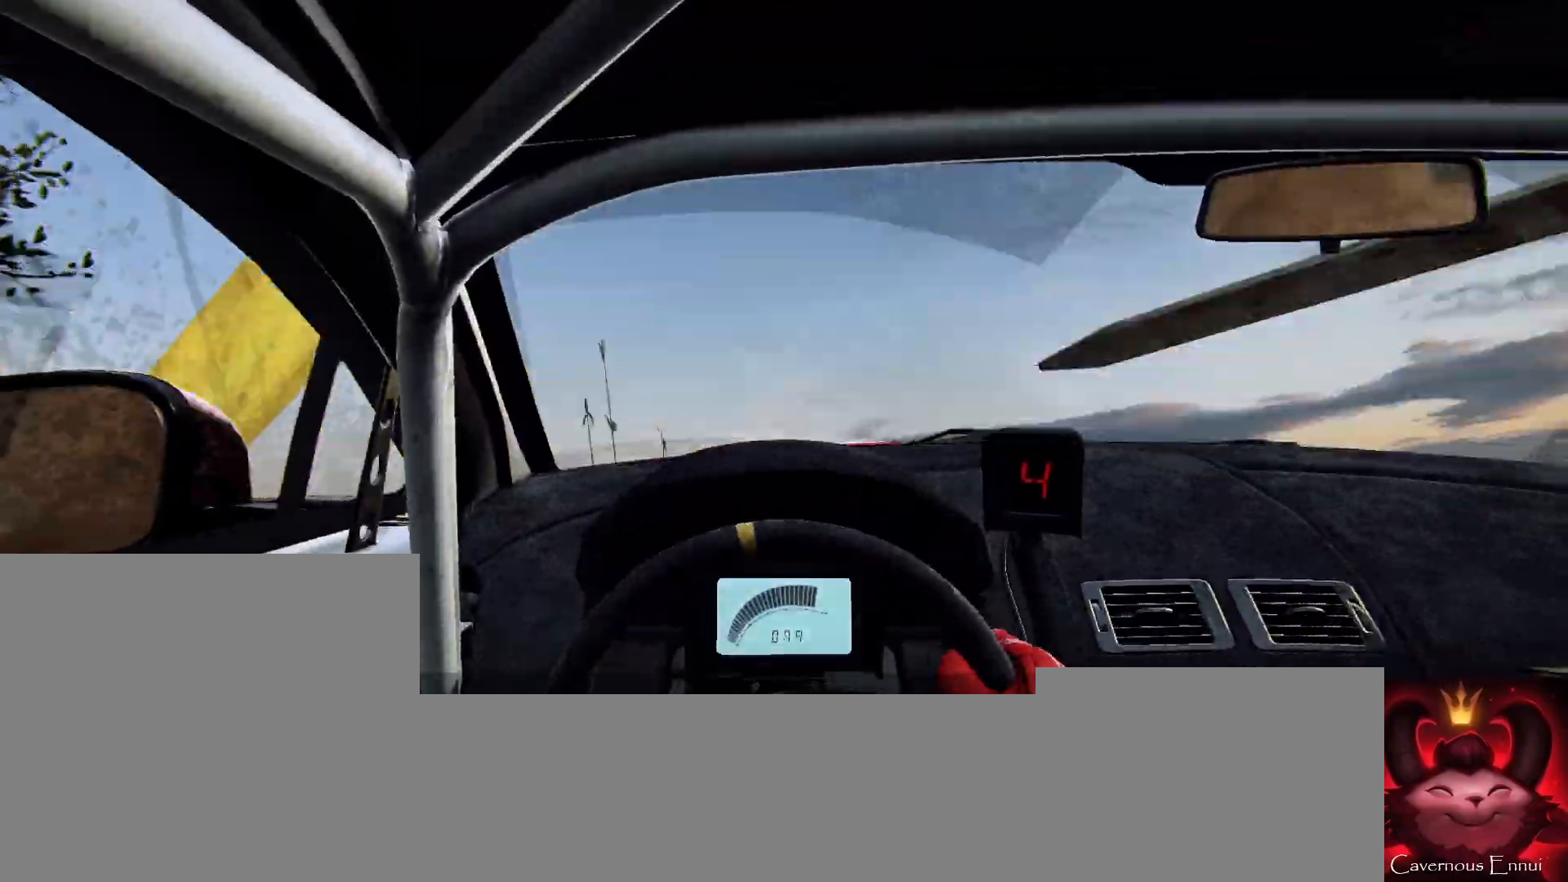
{"buttons": [], "left_stick": "center", "right_stick": "center", "events": [[33, "R1", "down"], [33, "left_stick", "center"], [67, "R1", "up"], [500, "right_stick", "center"]]}
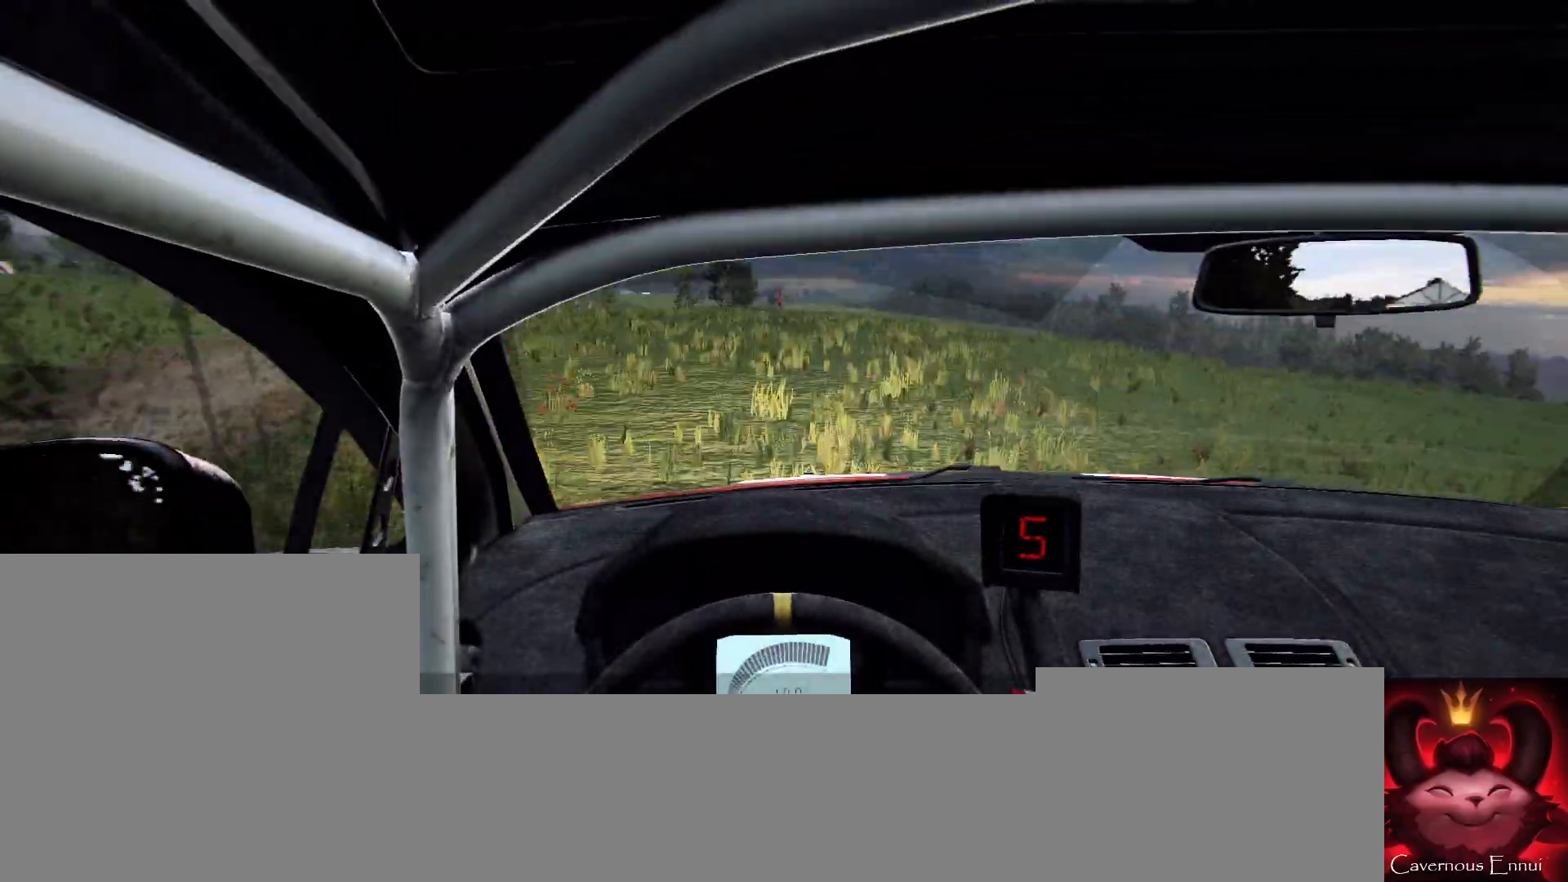
{"buttons": [], "left_stick": "center", "right_stick": "center", "events": []}
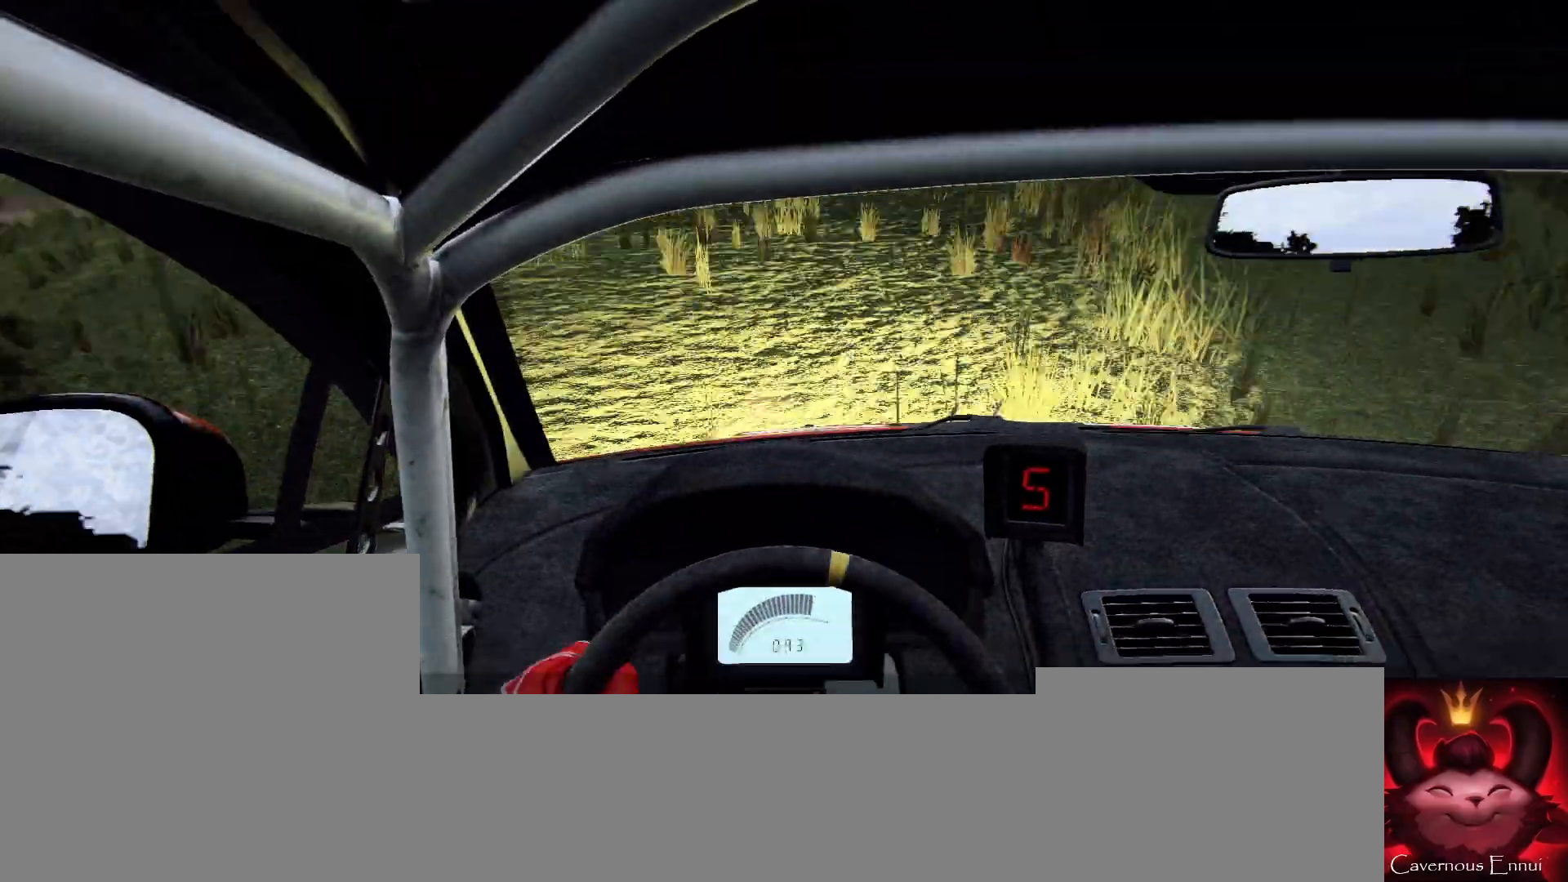
{"buttons": [], "left_stick": "right", "right_stick": "up", "events": [[67, "right_stick", "up"], [133, "left_stick", "right"], [200, "right_stick", "center"], [267, "left_stick", "center"], [367, "left_stick", "right"], [500, "right_stick", "up"]]}
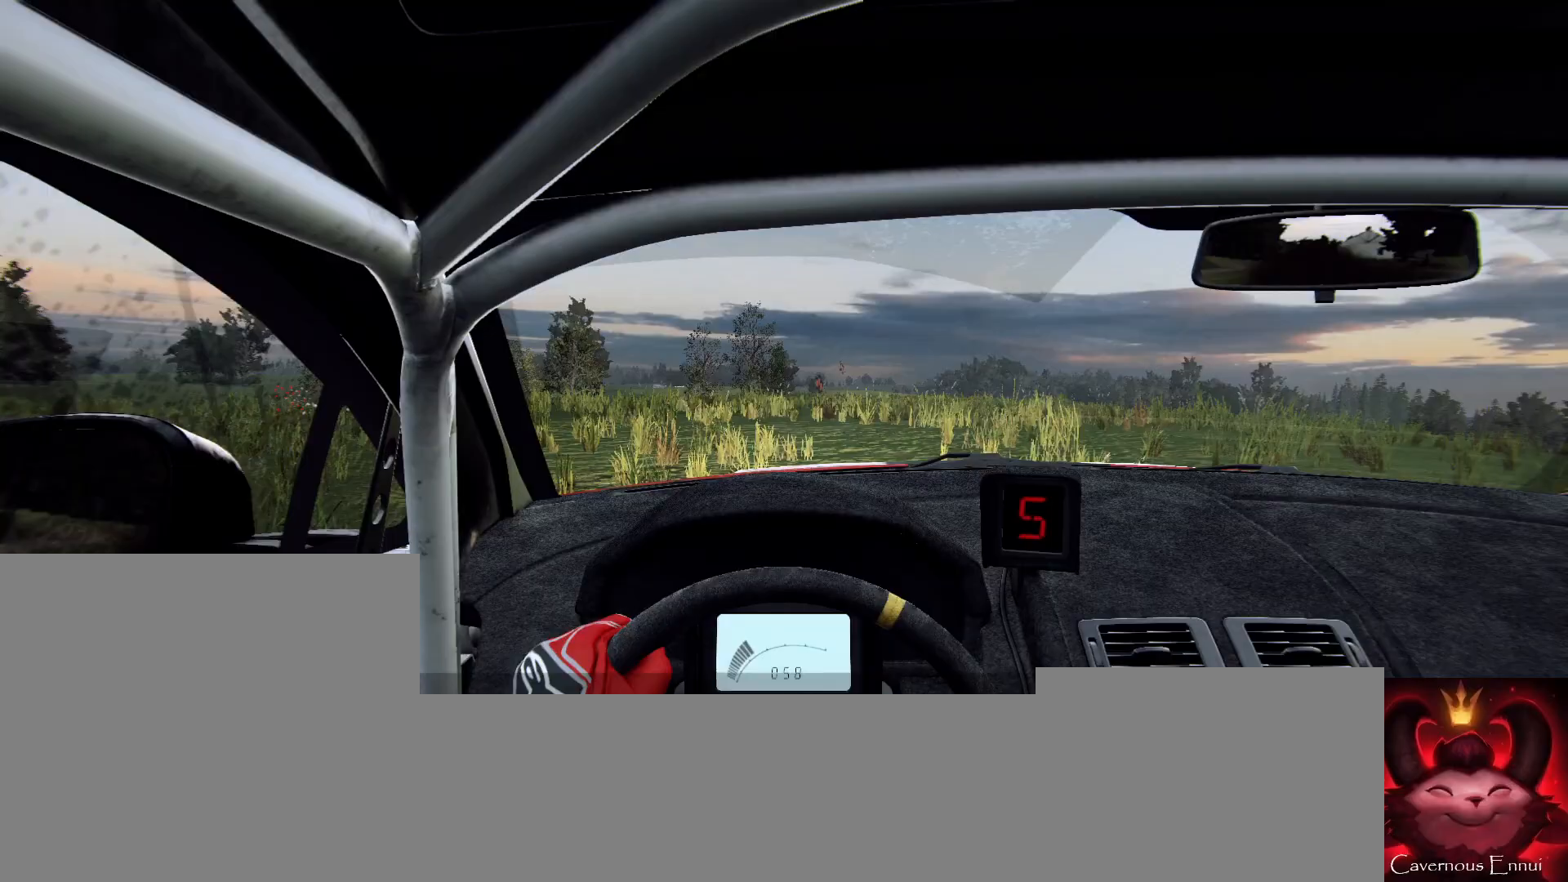
{"buttons": [], "left_stick": "left", "right_stick": "up", "events": [[100, "left_stick", "center"], [433, "left_stick", "left"]]}
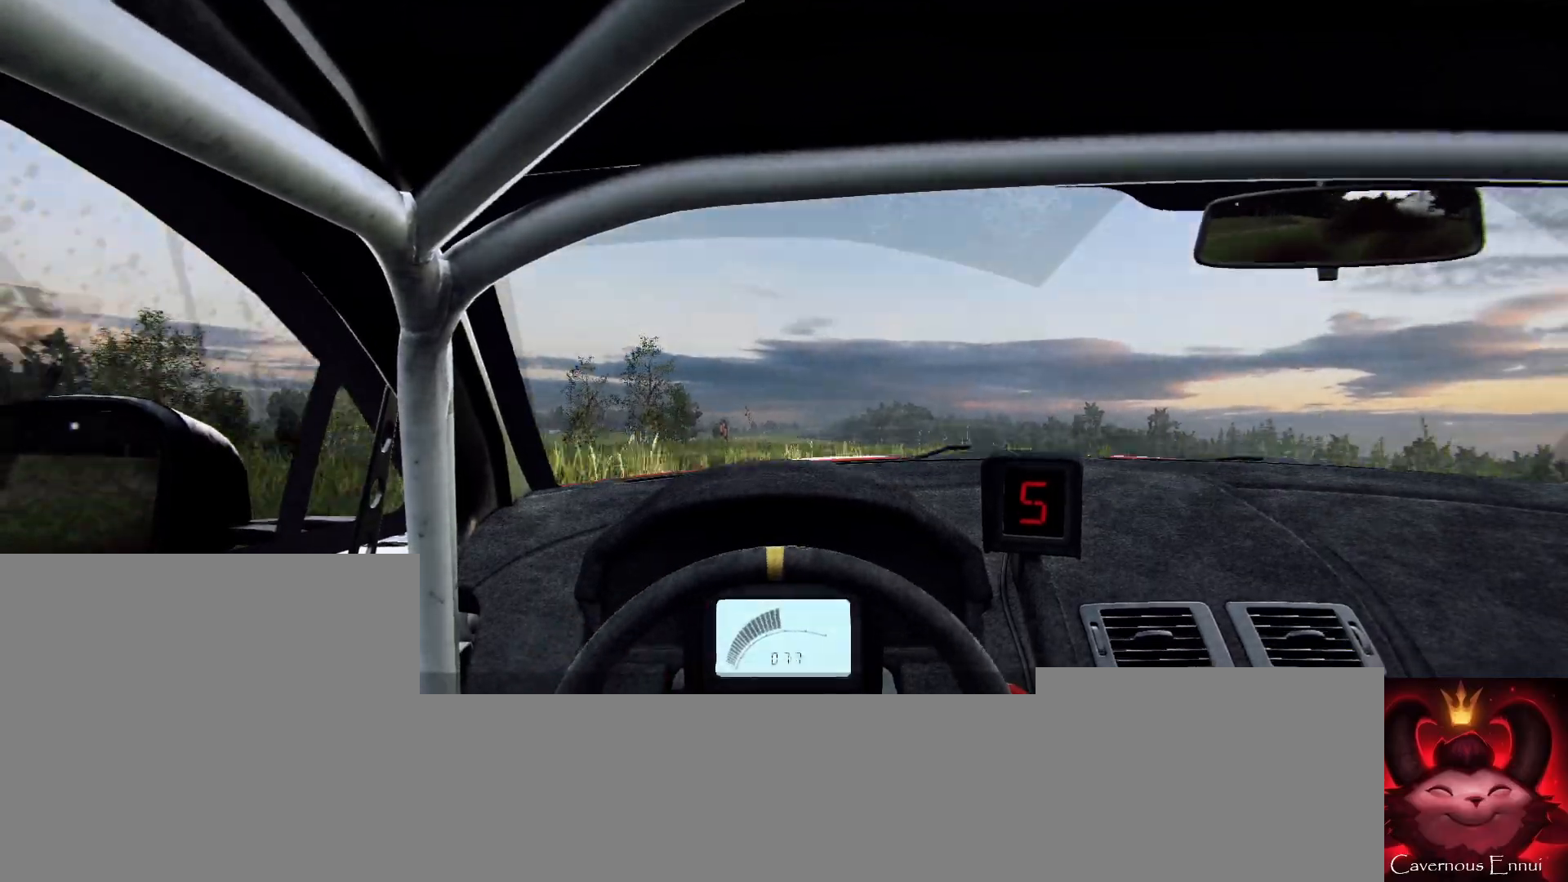
{"buttons": [], "left_stick": "center", "right_stick": "up", "events": [[100, "left_stick", "center"]]}
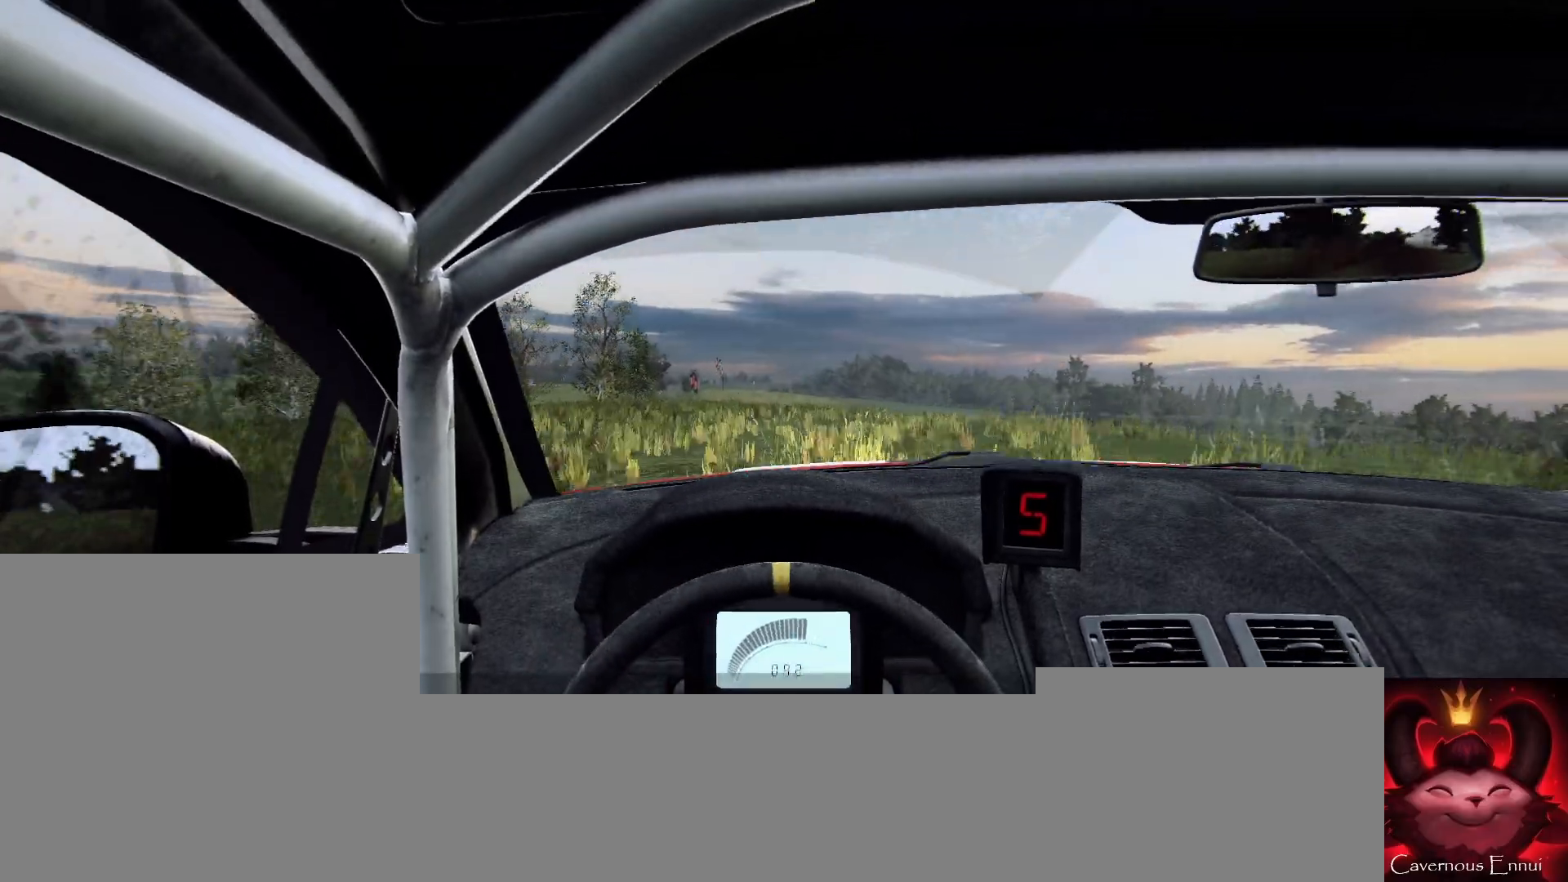
{"buttons": [], "left_stick": "center", "right_stick": "up", "events": [[67, "left_stick", "down-left"], [300, "left_stick", "center"]]}
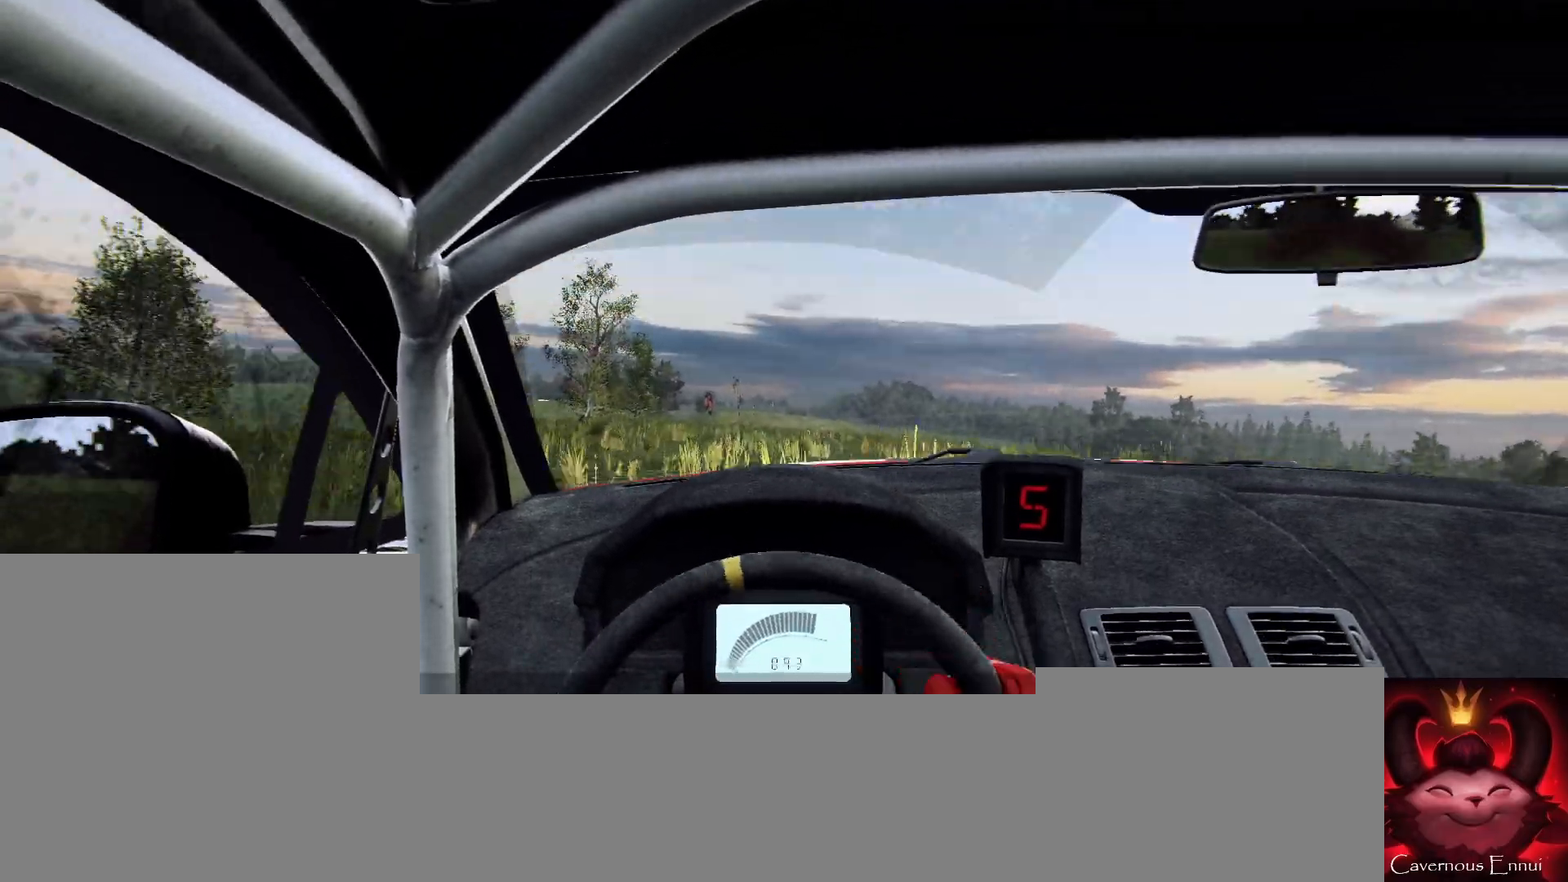
{"buttons": [], "left_stick": "center", "right_stick": "up", "events": [[67, "left_stick", "left"], [267, "left_stick", "center"]]}
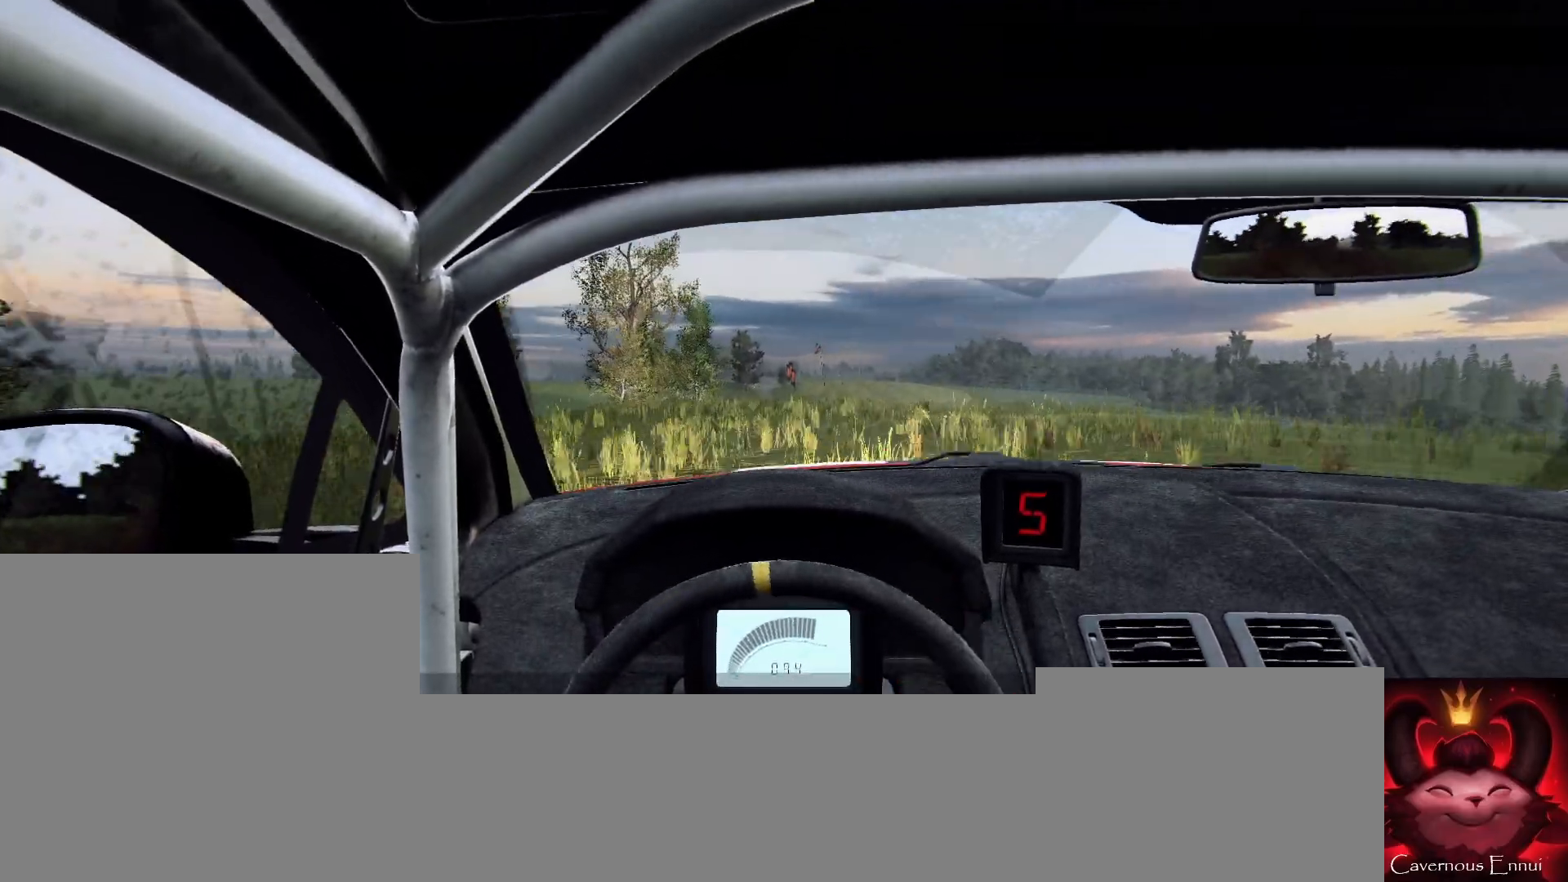
{"buttons": [], "left_stick": "center", "right_stick": "up", "events": [[200, "left_stick", "right"], [367, "left_stick", "center"]]}
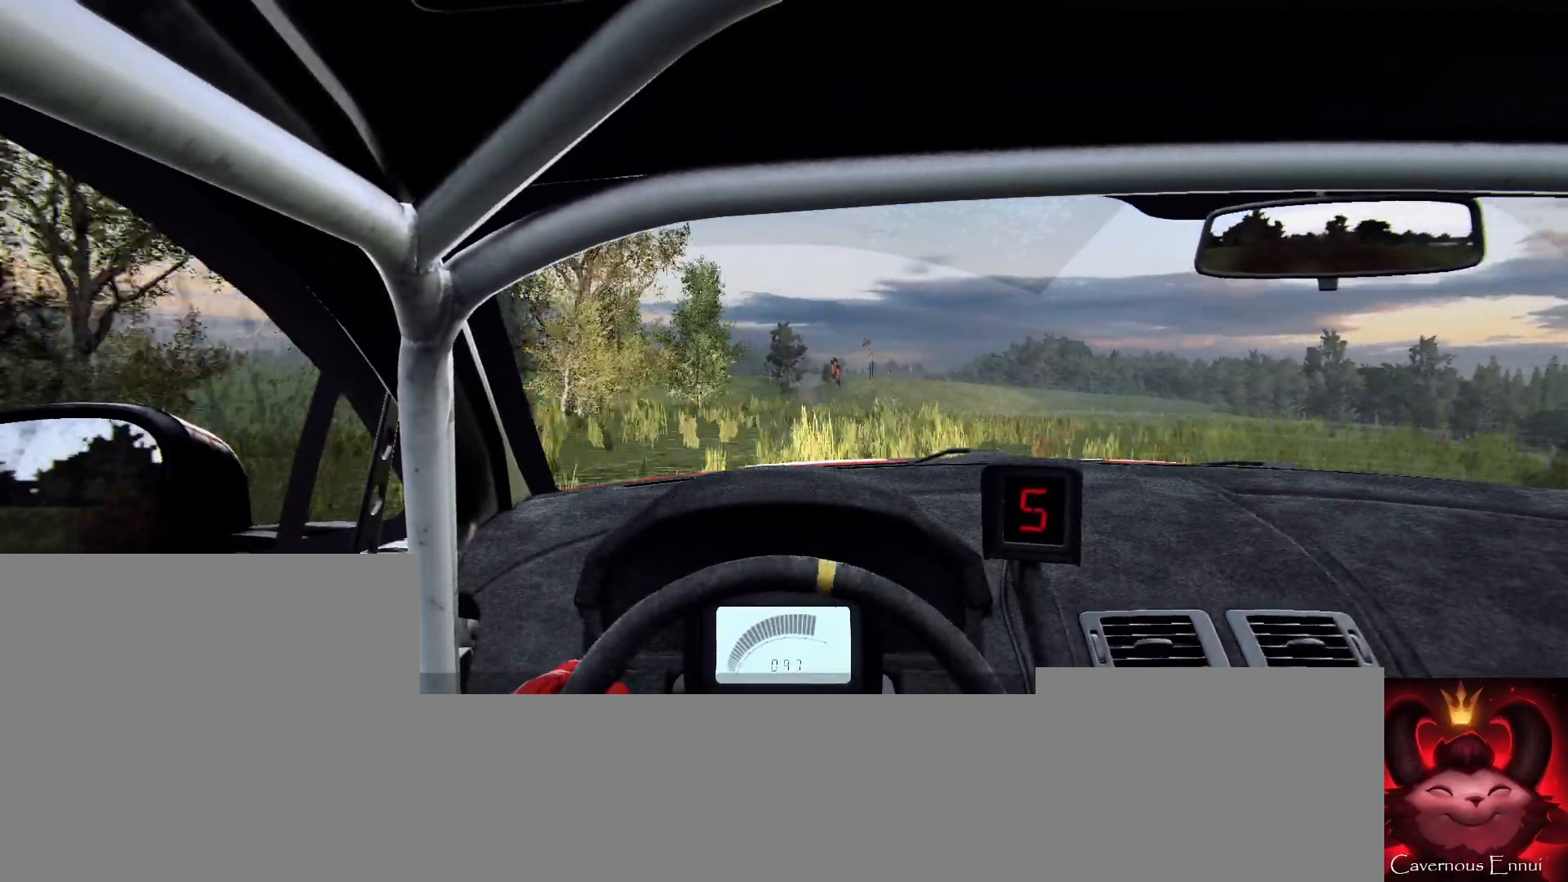
{"buttons": [], "left_stick": "center", "right_stick": "up", "events": [[133, "left_stick", "left"], [367, "left_stick", "center"]]}
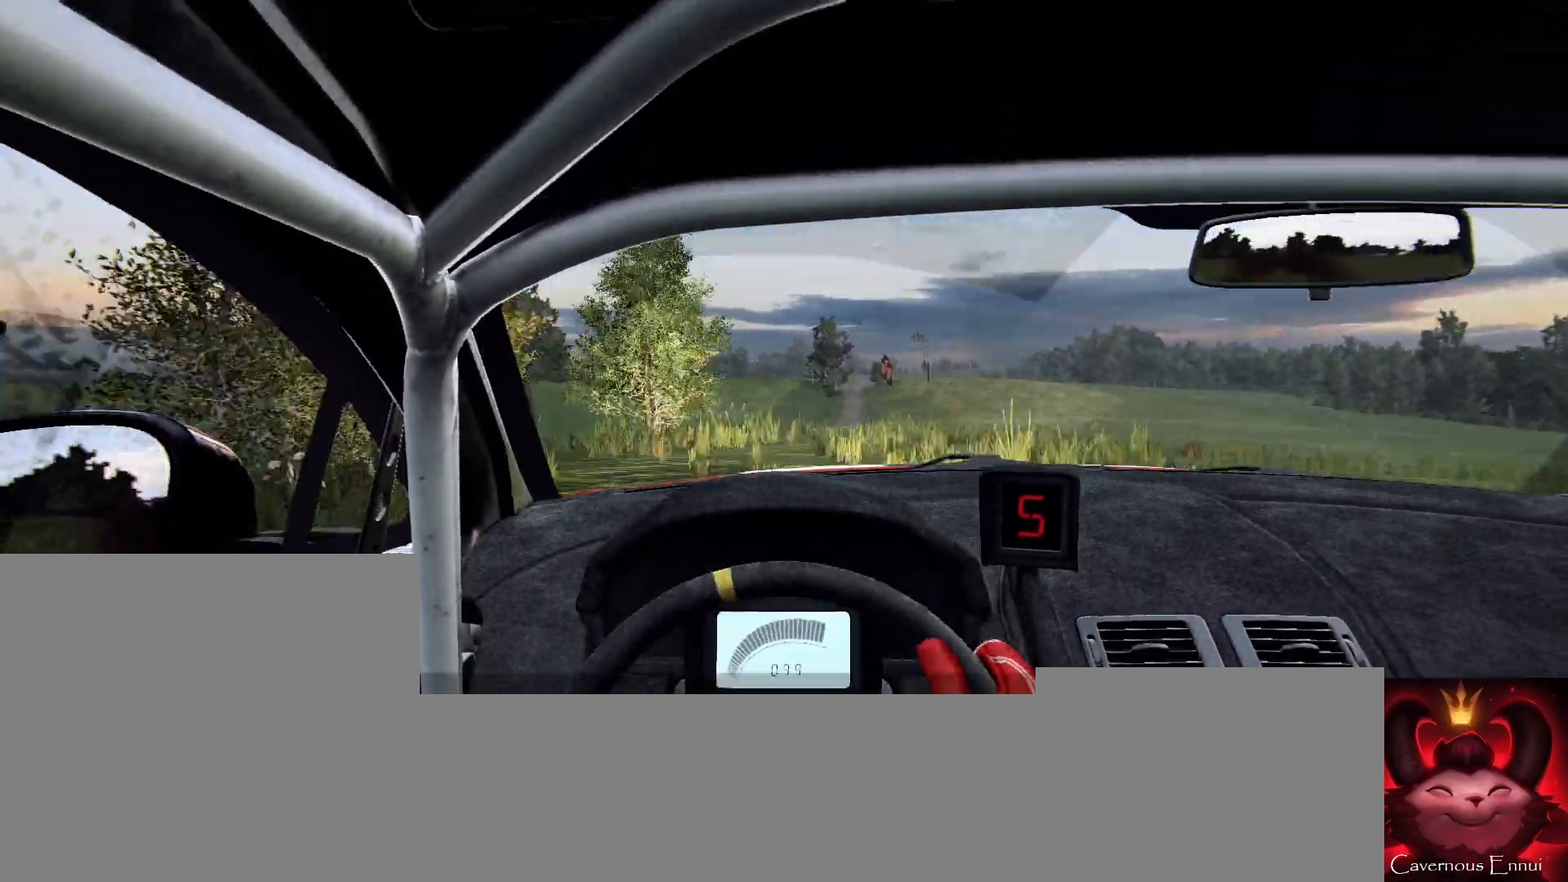
{"buttons": [], "left_stick": "center", "right_stick": "up", "events": [[100, "left_stick", "right"], [200, "R1", "down"], [267, "R1", "up"], [433, "left_stick", "center"]]}
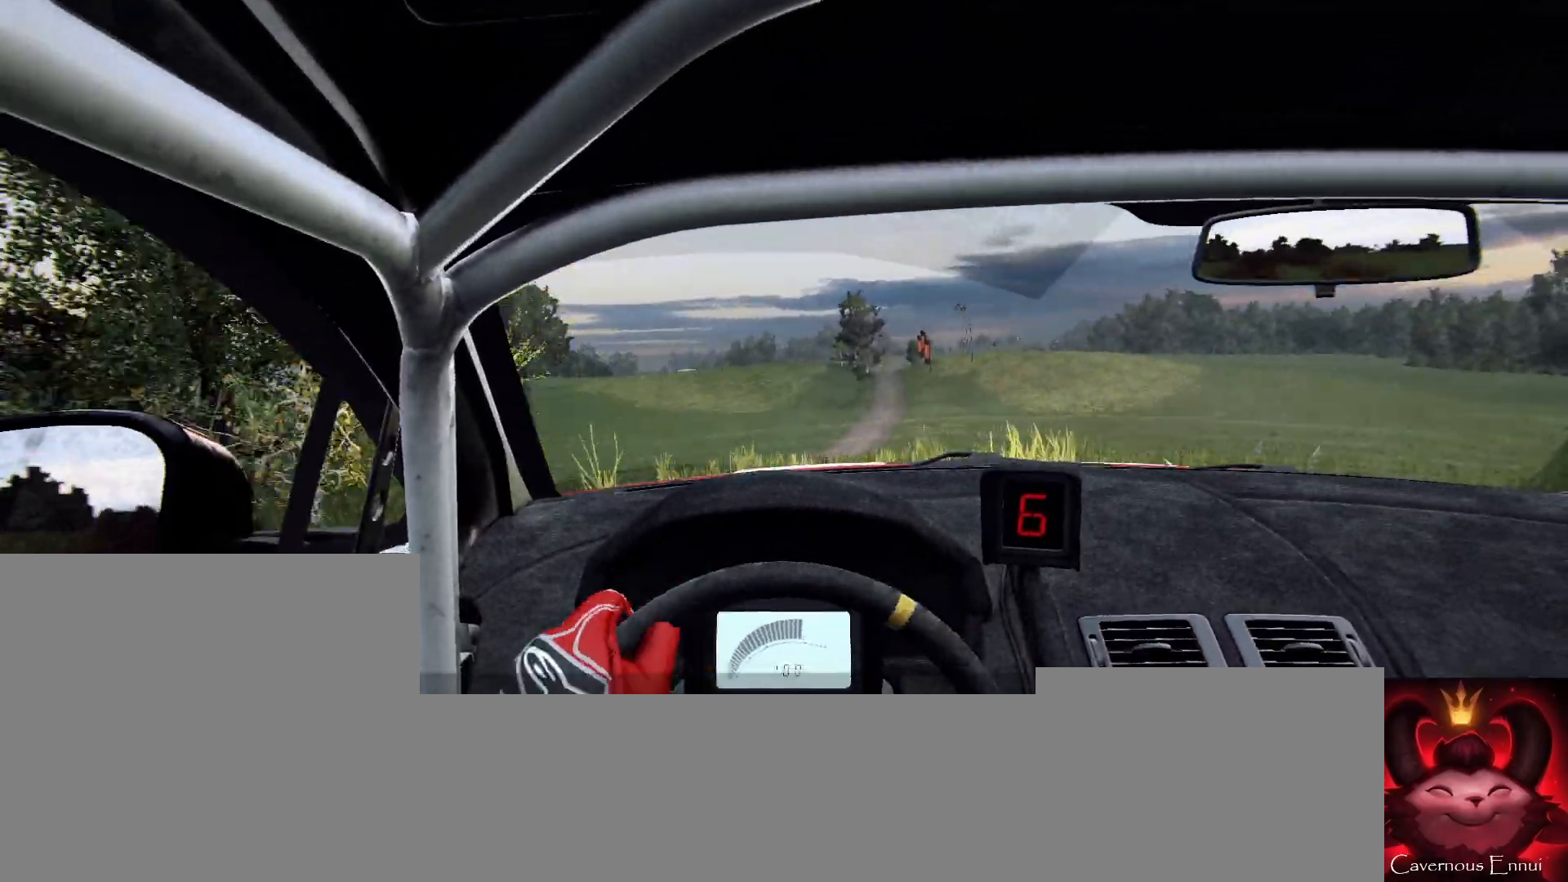
{"buttons": [], "left_stick": "center", "right_stick": "center", "events": [[433, "right_stick", "center"]]}
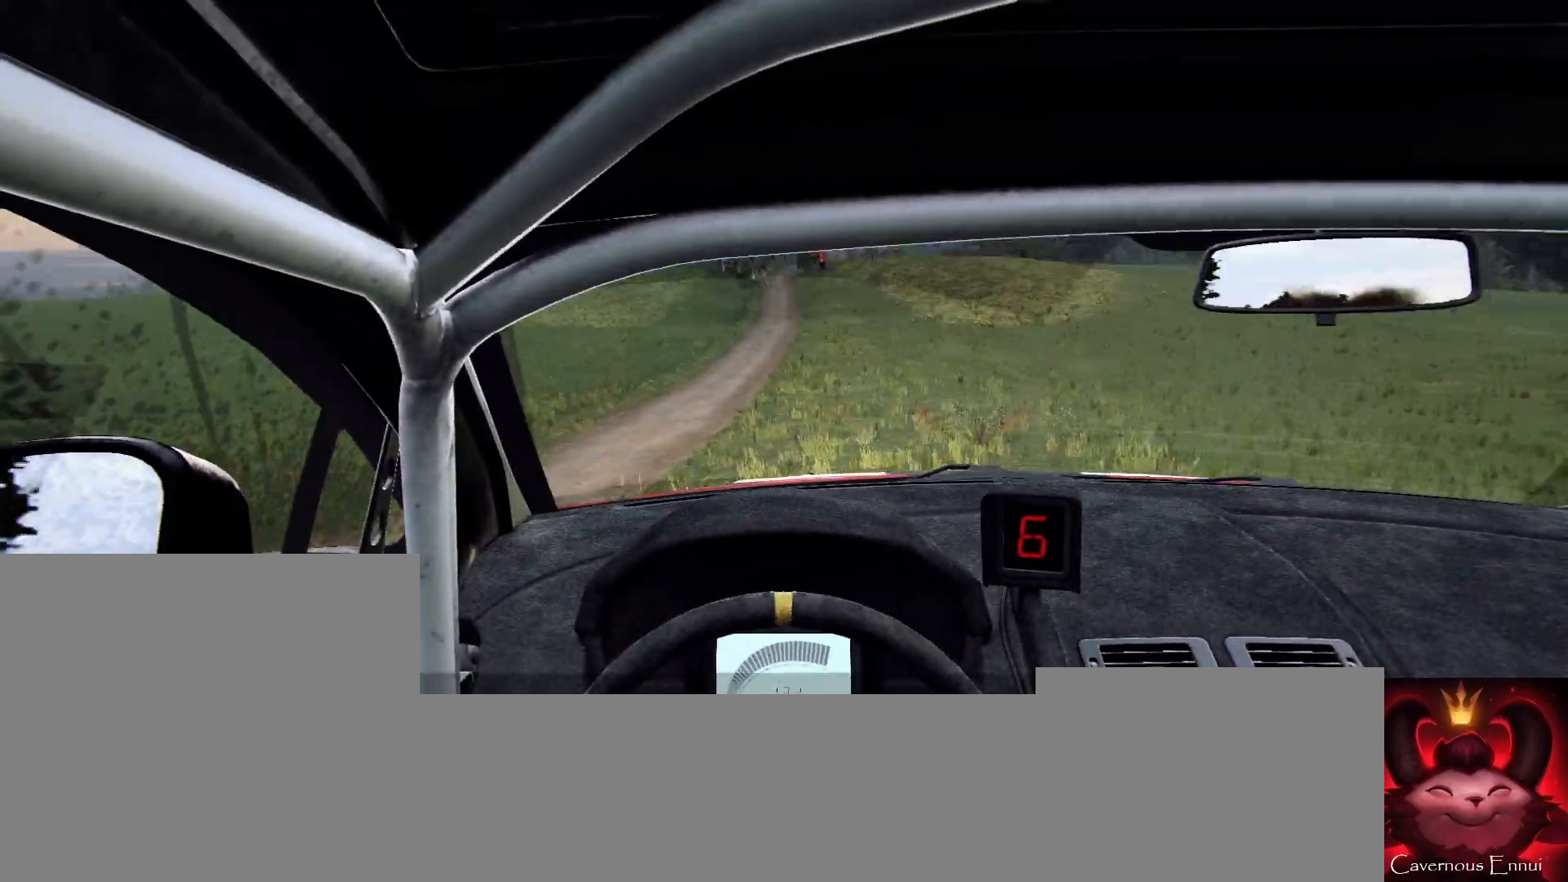
{"buttons": [], "left_stick": "left", "right_stick": "up", "events": [[33, "left_stick", "left"], [300, "left_stick", "center"], [400, "left_stick", "left"], [400, "right_stick", "up"]]}
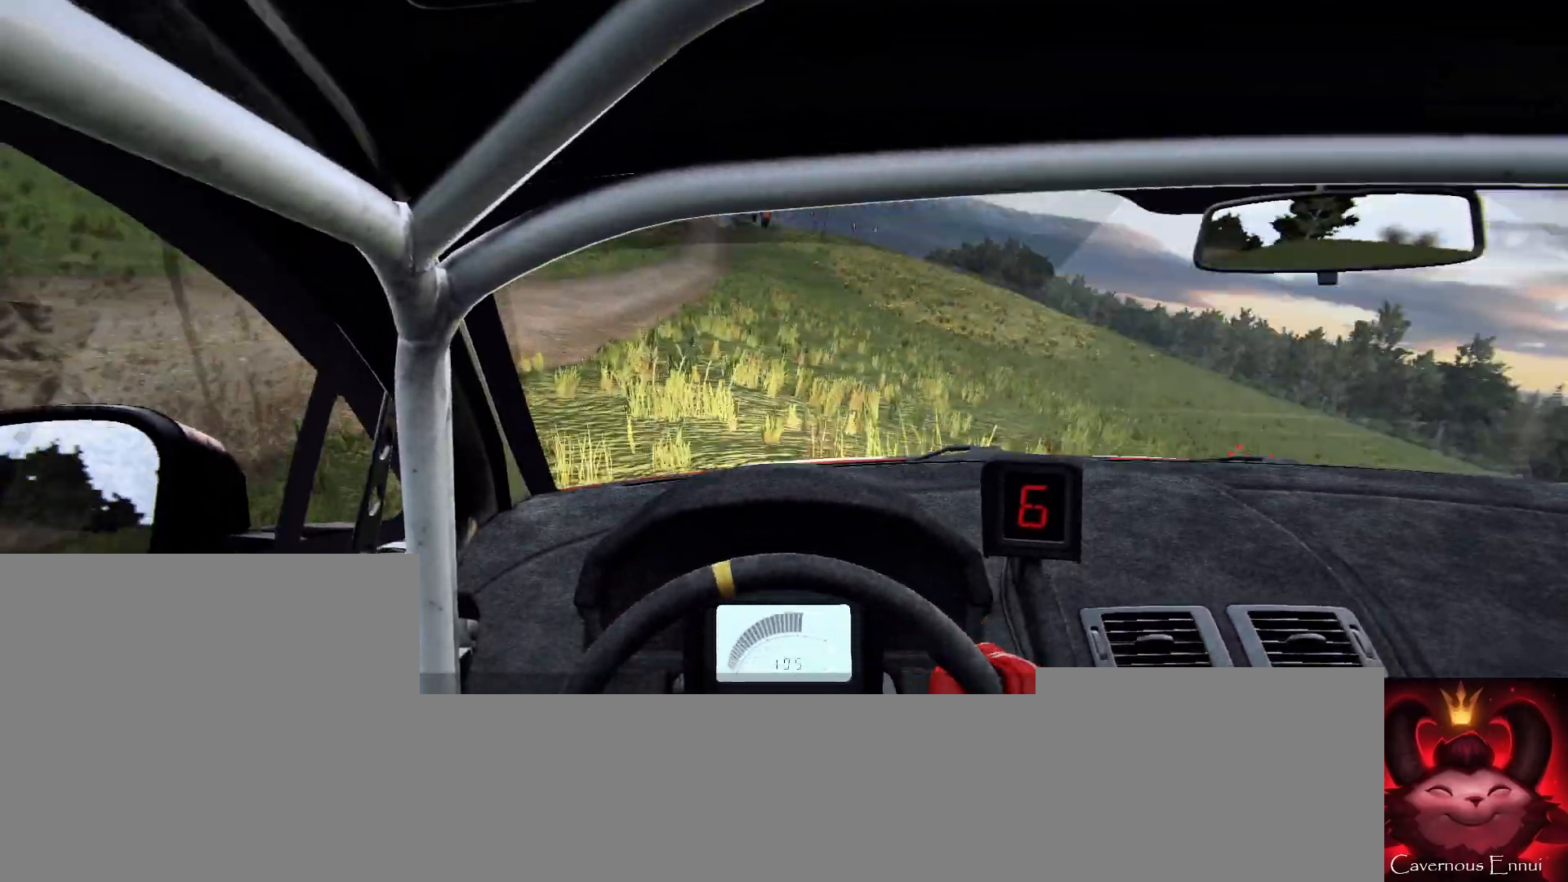
{"buttons": [], "left_stick": "center", "right_stick": "center", "events": [[33, "right_stick", "center"], [100, "left_stick", "center"], [367, "right_stick", "up"], [500, "right_stick", "center"]]}
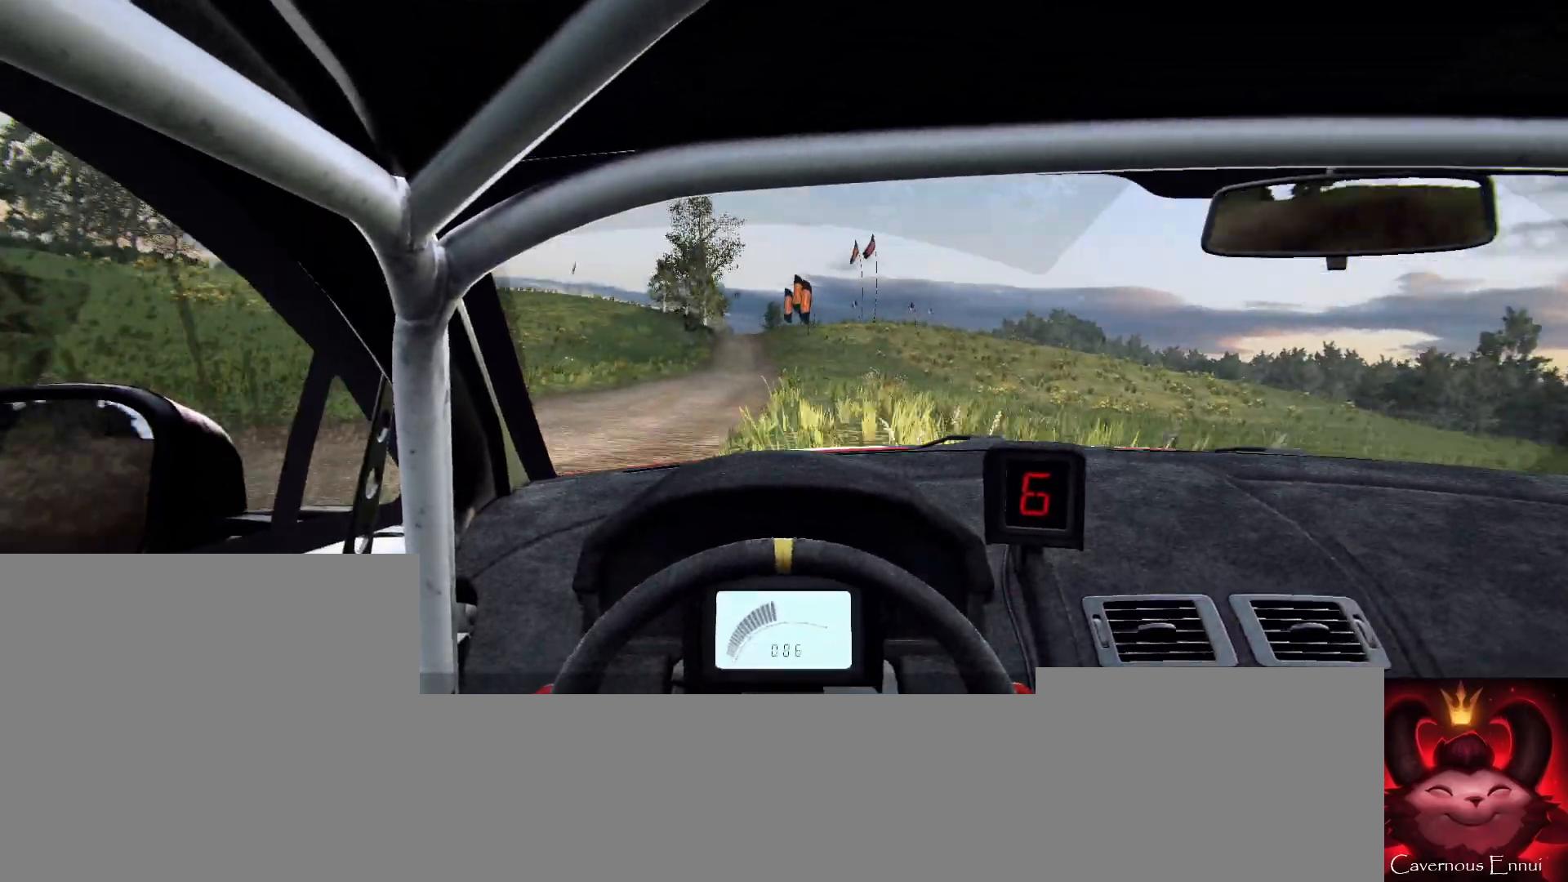
{"buttons": [], "left_stick": "center", "right_stick": "up", "events": [[133, "left_stick", "down-left"], [300, "left_stick", "center"], [333, "right_stick", "up"]]}